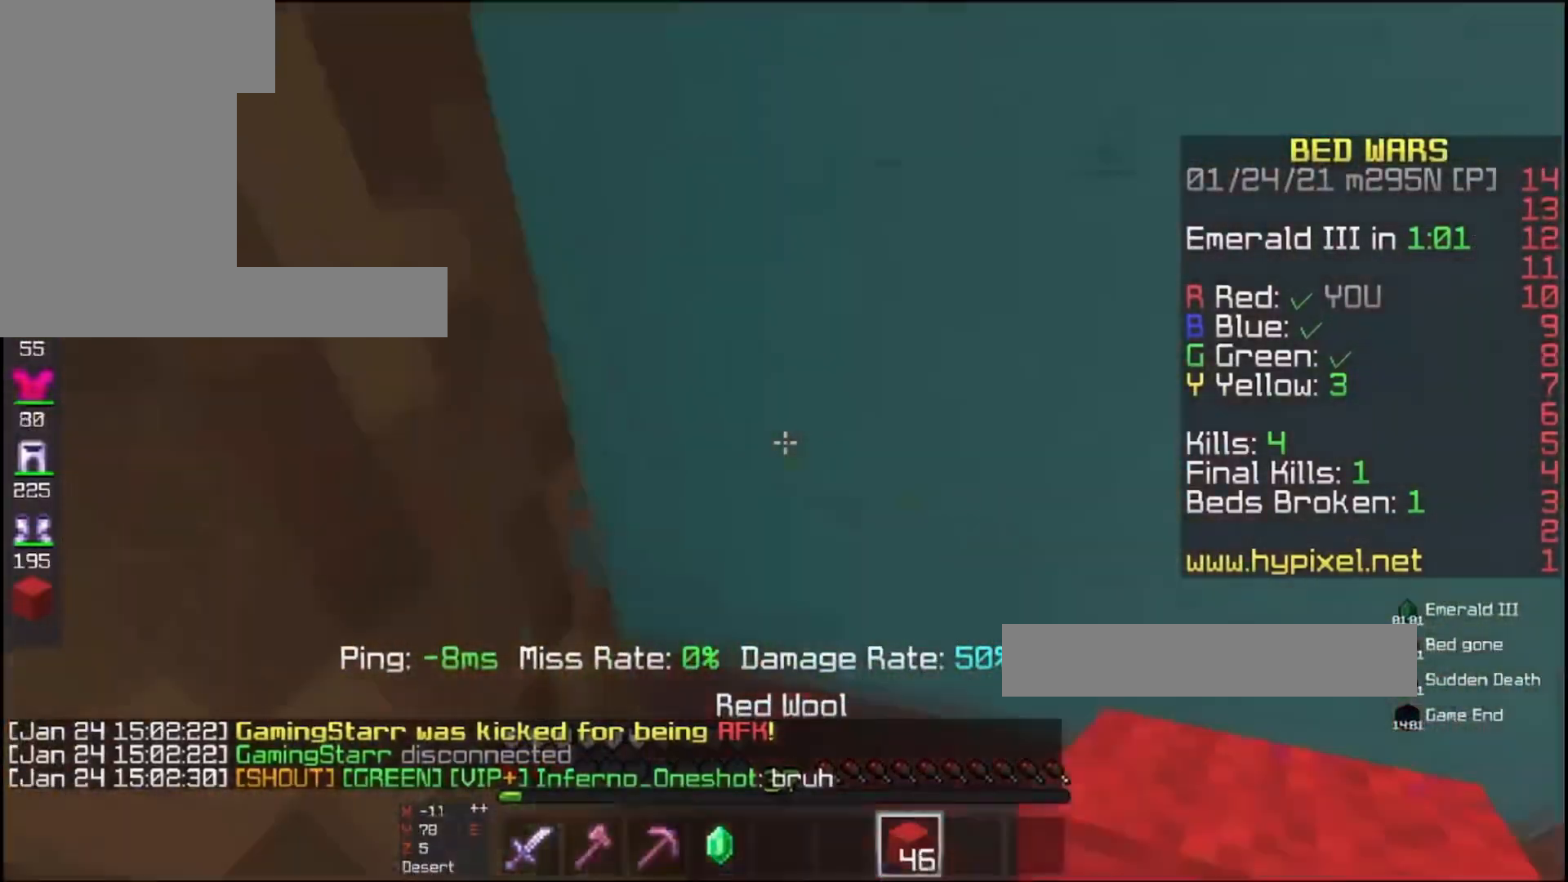
Gameplay with keyboard and mouse; each line is a JSON object with the keys and mouse buttons held at the frame after it. "events" lists presses ("down") and releases ("up") of "a", "d", "s", "space", "w", "mouse_left" and "mouse_right" between this image and that frame as [ms after this image, input, new state], when the widget could be followed in between. "mouse_left", "mouse_right" = the "left", "right" buttons of the "mouse" list. No other keys are recorded. Fast repeated clicks can show as one long hold. Mouse movement is not recorded.
{"keys": ["w"], "mouse": [], "events": [[200, "w", "down"]]}
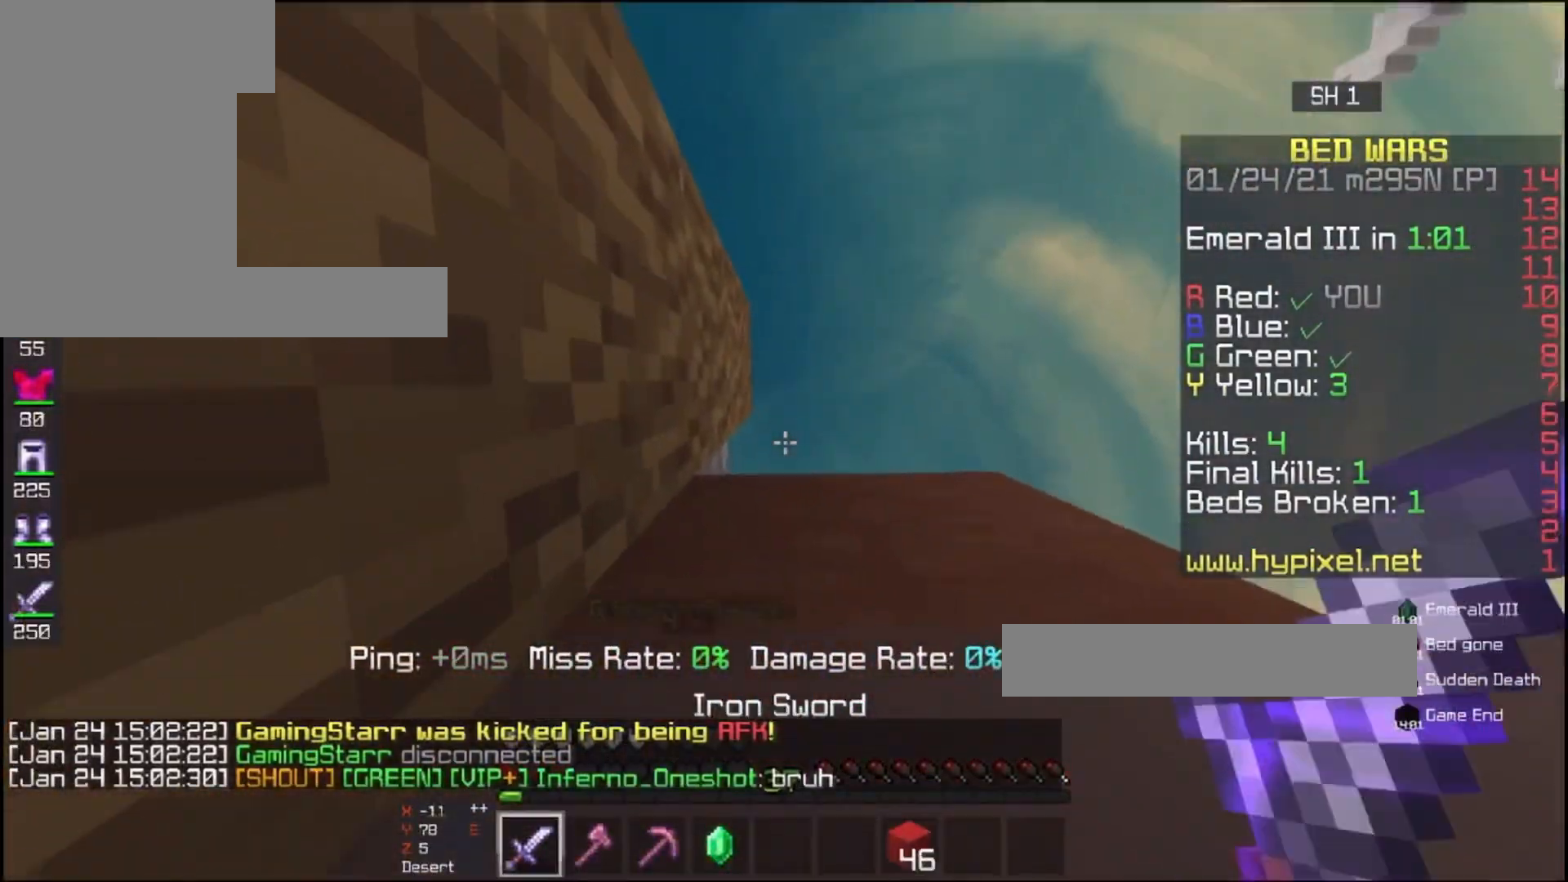
{"keys": ["w"], "mouse": ["left"], "events": [[200, "mouse_left", "down"], [300, "space", "down"], [500, "space", "up"]]}
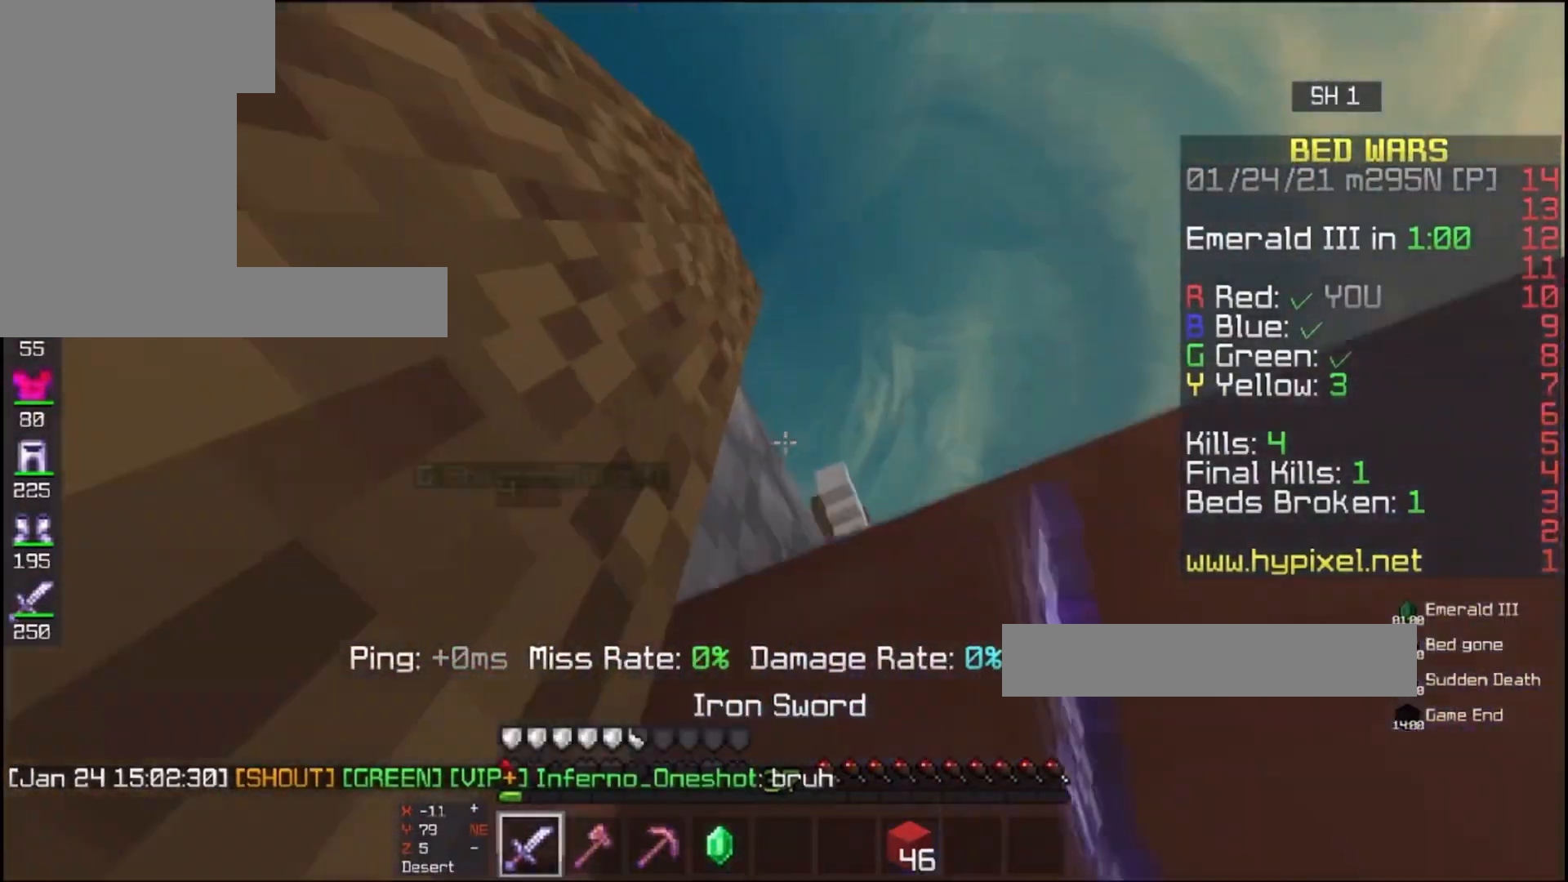
{"keys": ["w"], "mouse": [], "events": [[233, "mouse_left", "up"]]}
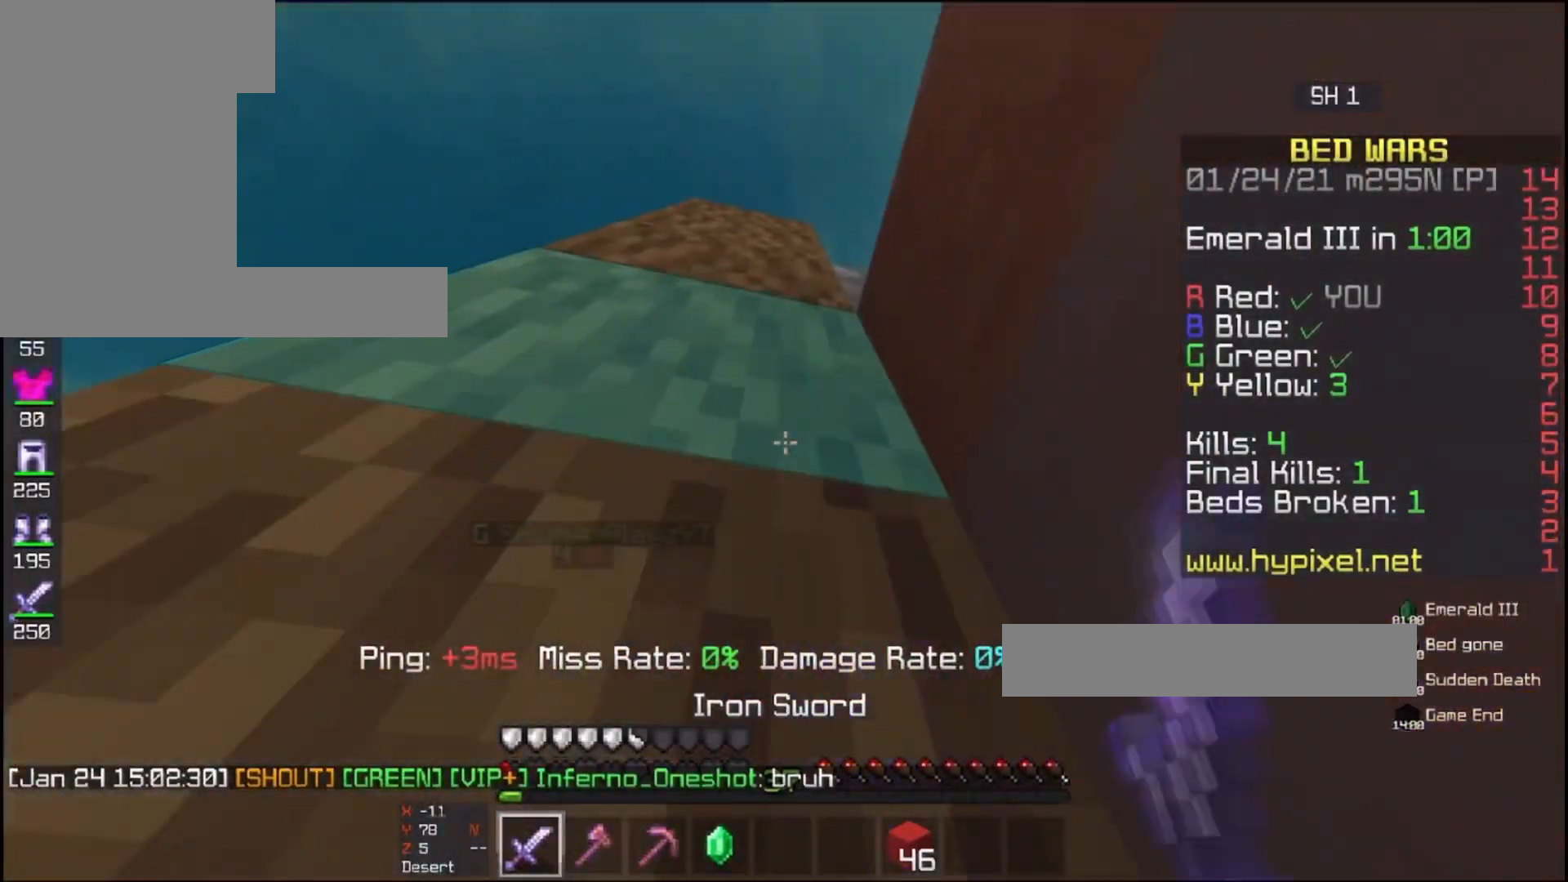
{"keys": ["space"], "mouse": ["right"], "events": [[33, "w", "up"], [200, "space", "down"], [467, "mouse_right", "down"]]}
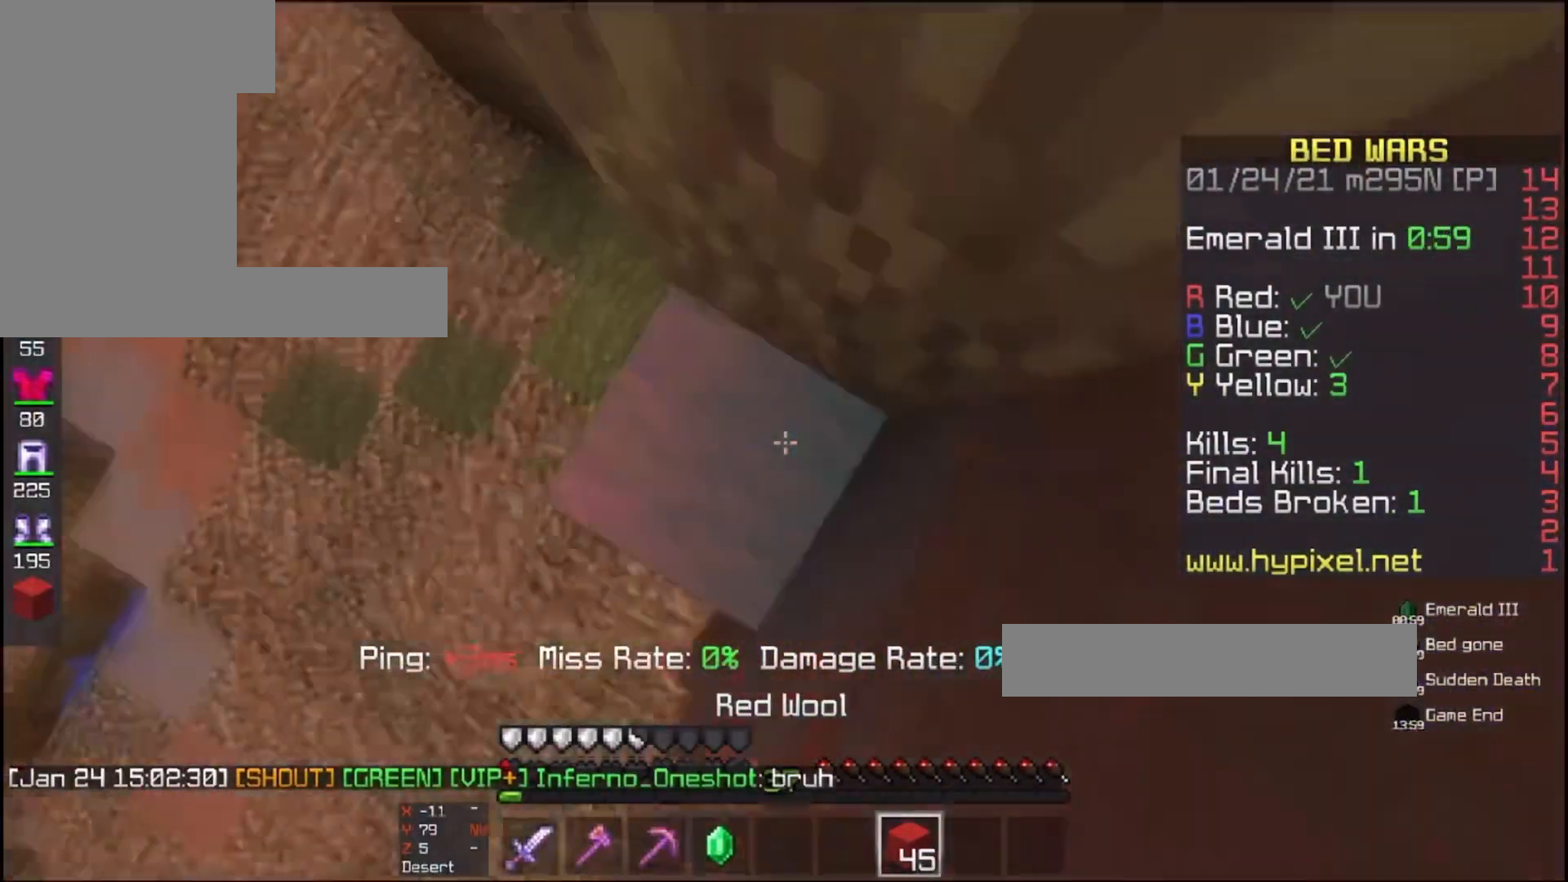
{"keys": ["a"], "mouse": ["left"], "events": [[67, "mouse_right", "up"], [167, "space", "up"], [433, "mouse_left", "down"], [467, "a", "down"]]}
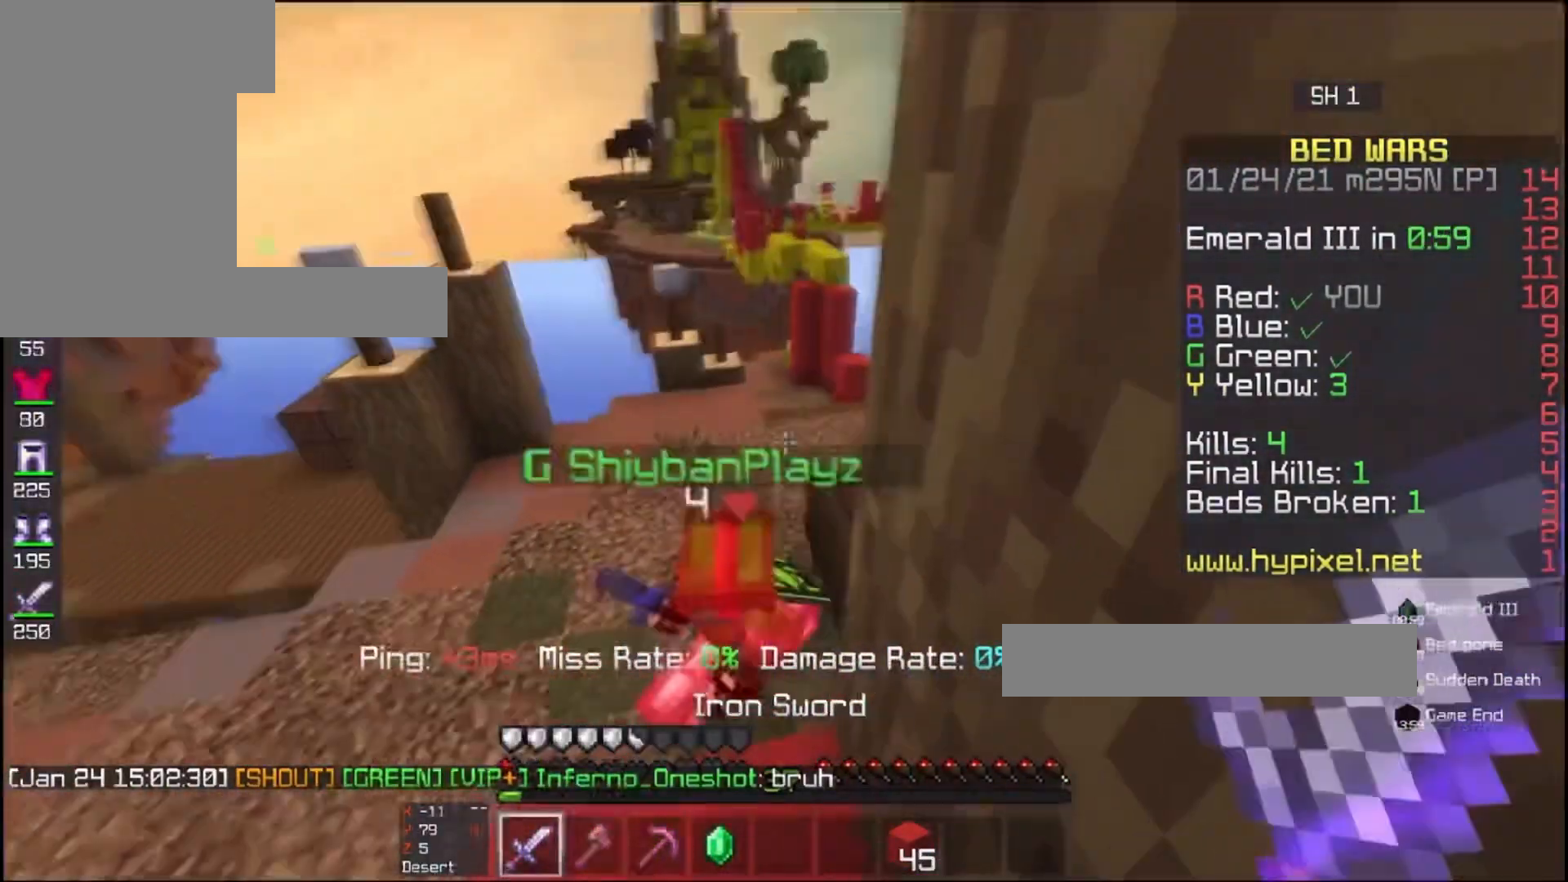
{"keys": ["a"], "mouse": ["left"], "events": [[100, "w", "down"], [200, "a", "up"], [300, "a", "down"], [467, "w", "up"]]}
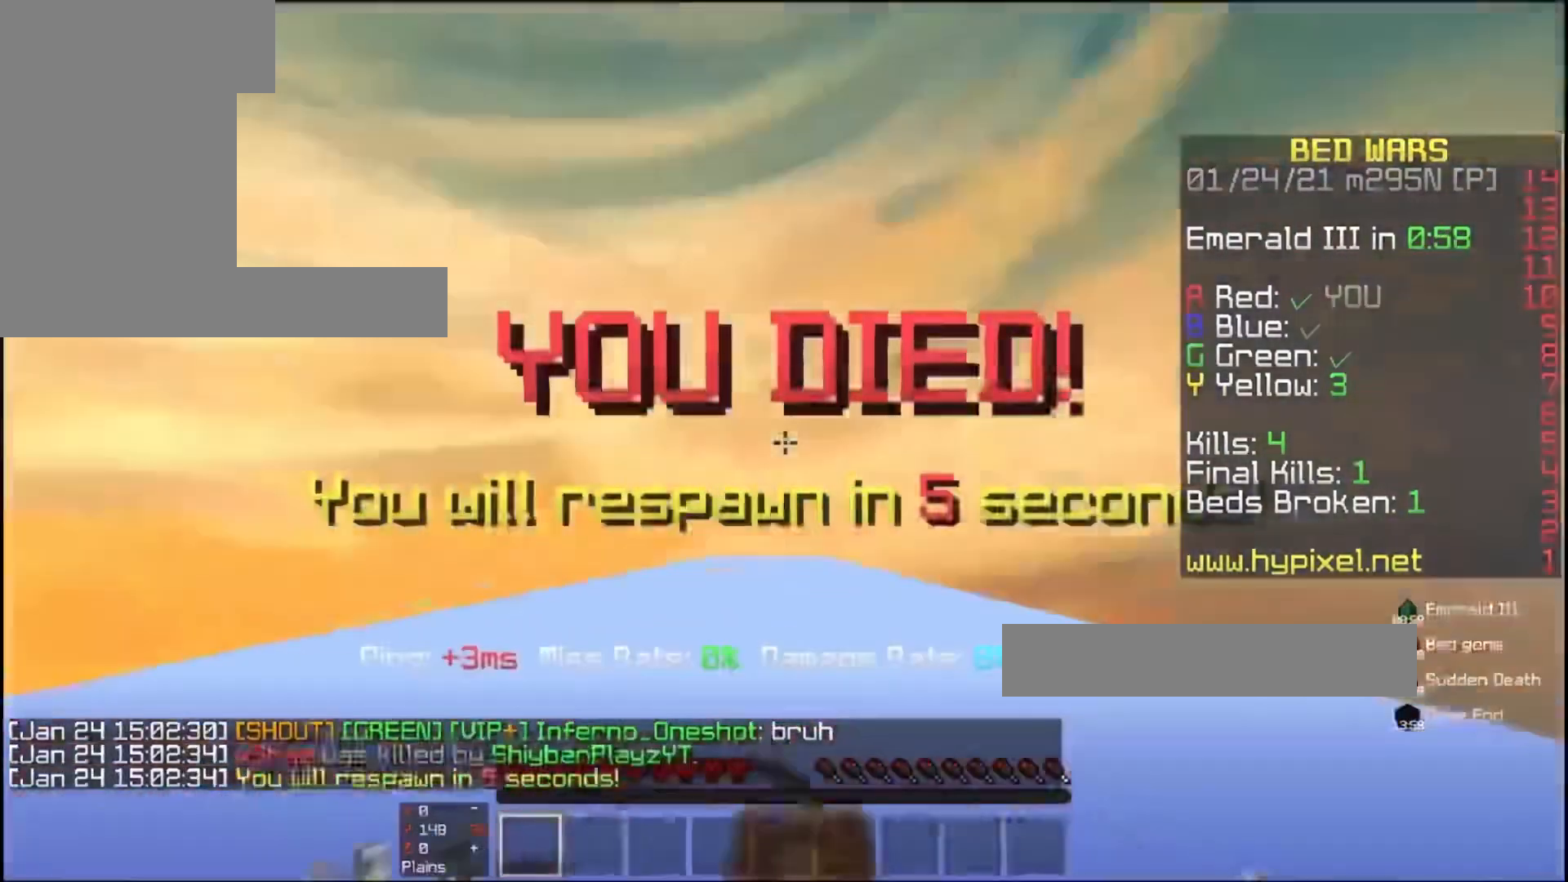
{"keys": ["w"], "mouse": [], "events": [[300, "a", "up"], [333, "mouse_left", "up"], [333, "w", "down"]]}
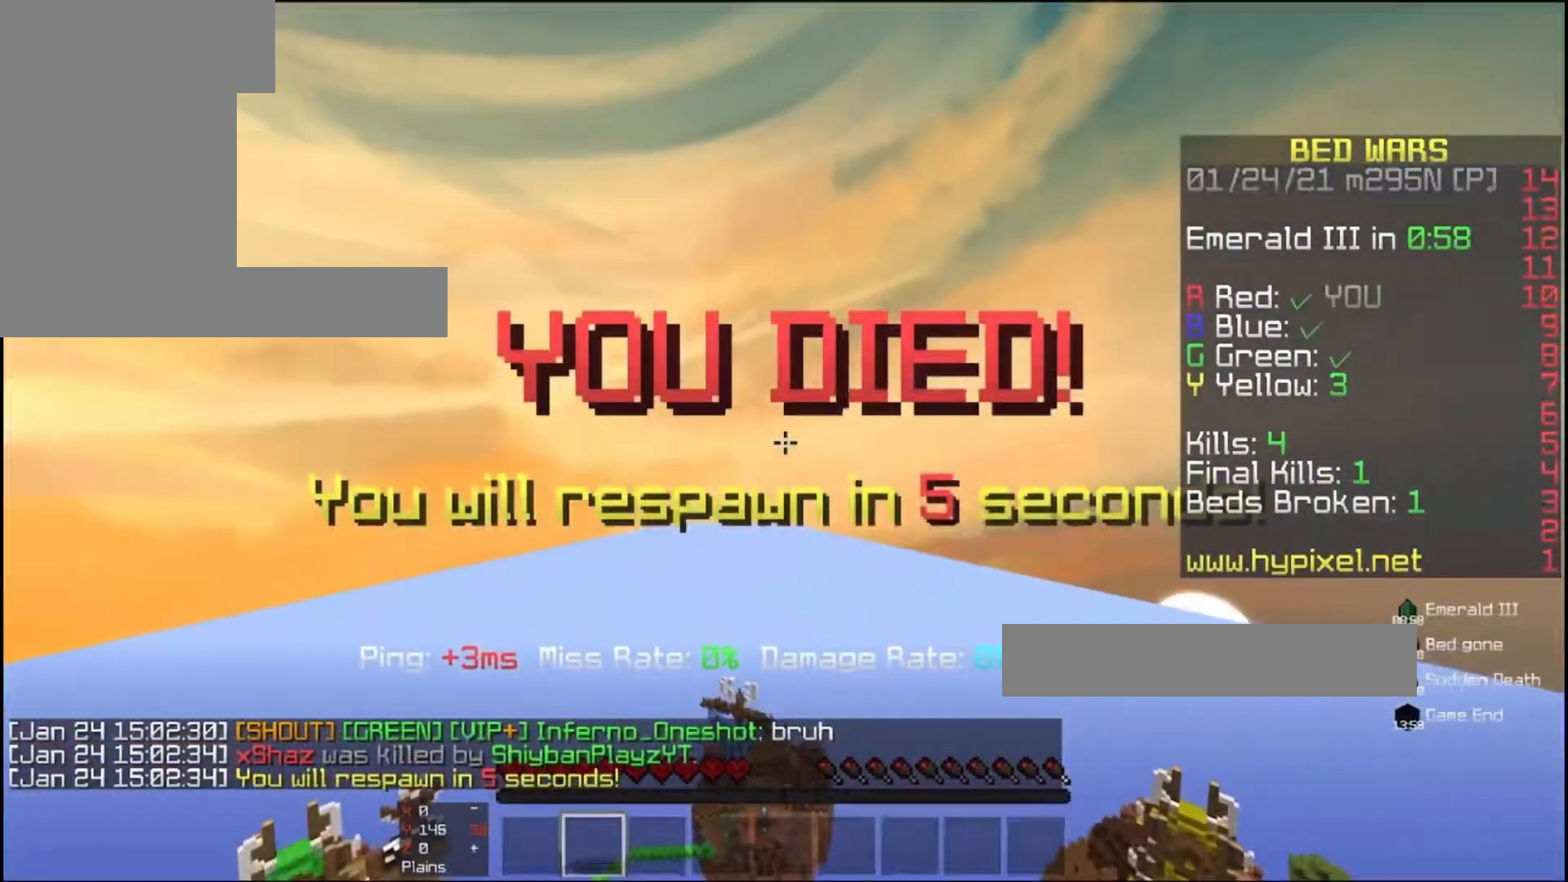
{"keys": [], "mouse": [], "events": [[33, "w", "up"]]}
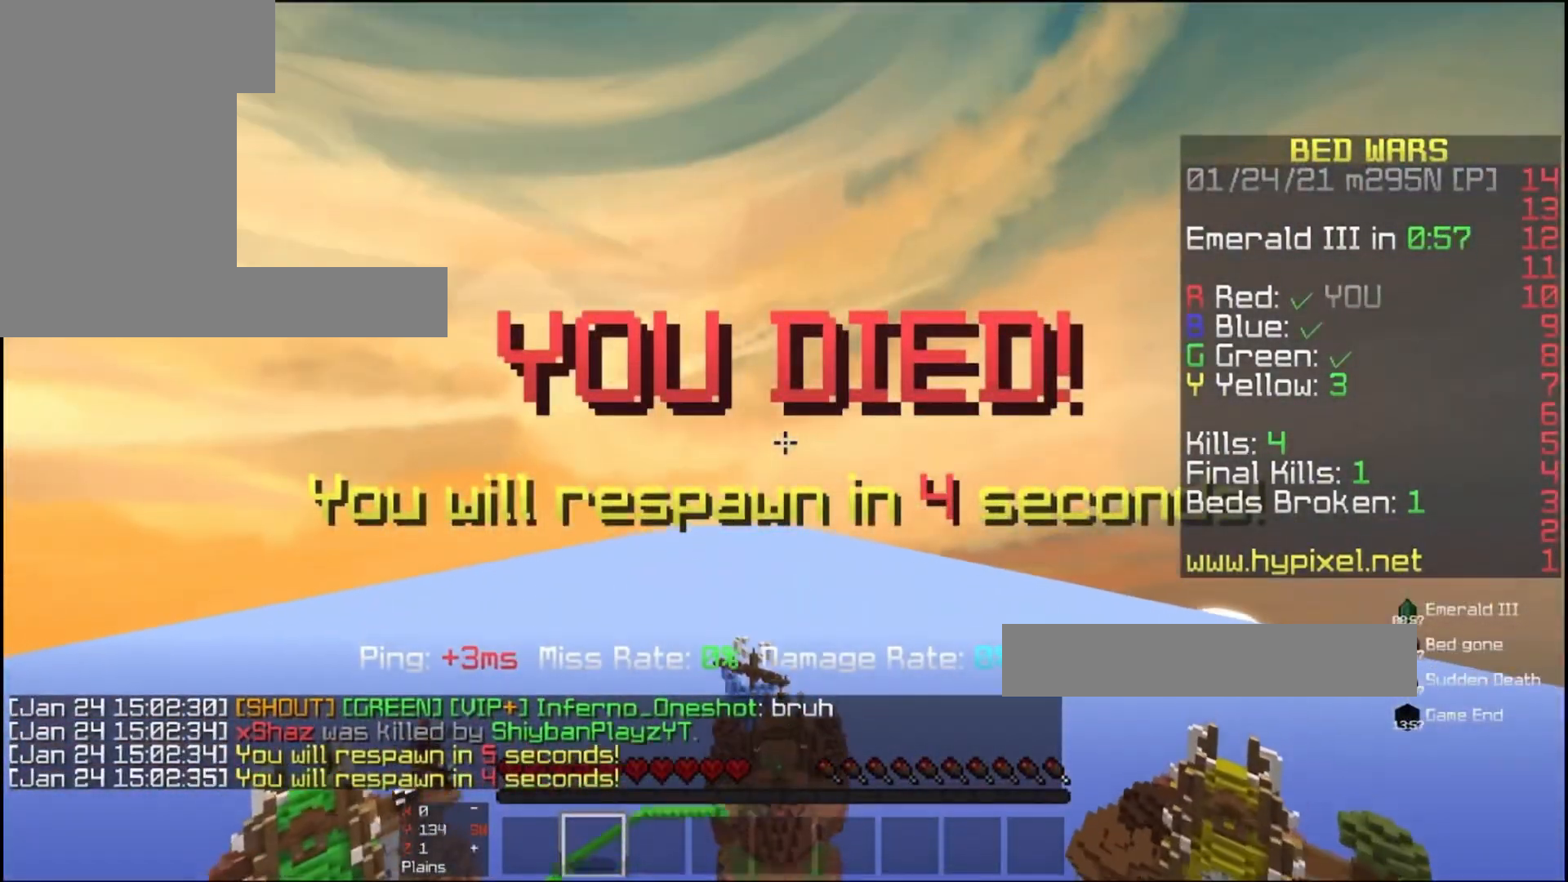
{"keys": [], "mouse": [], "events": []}
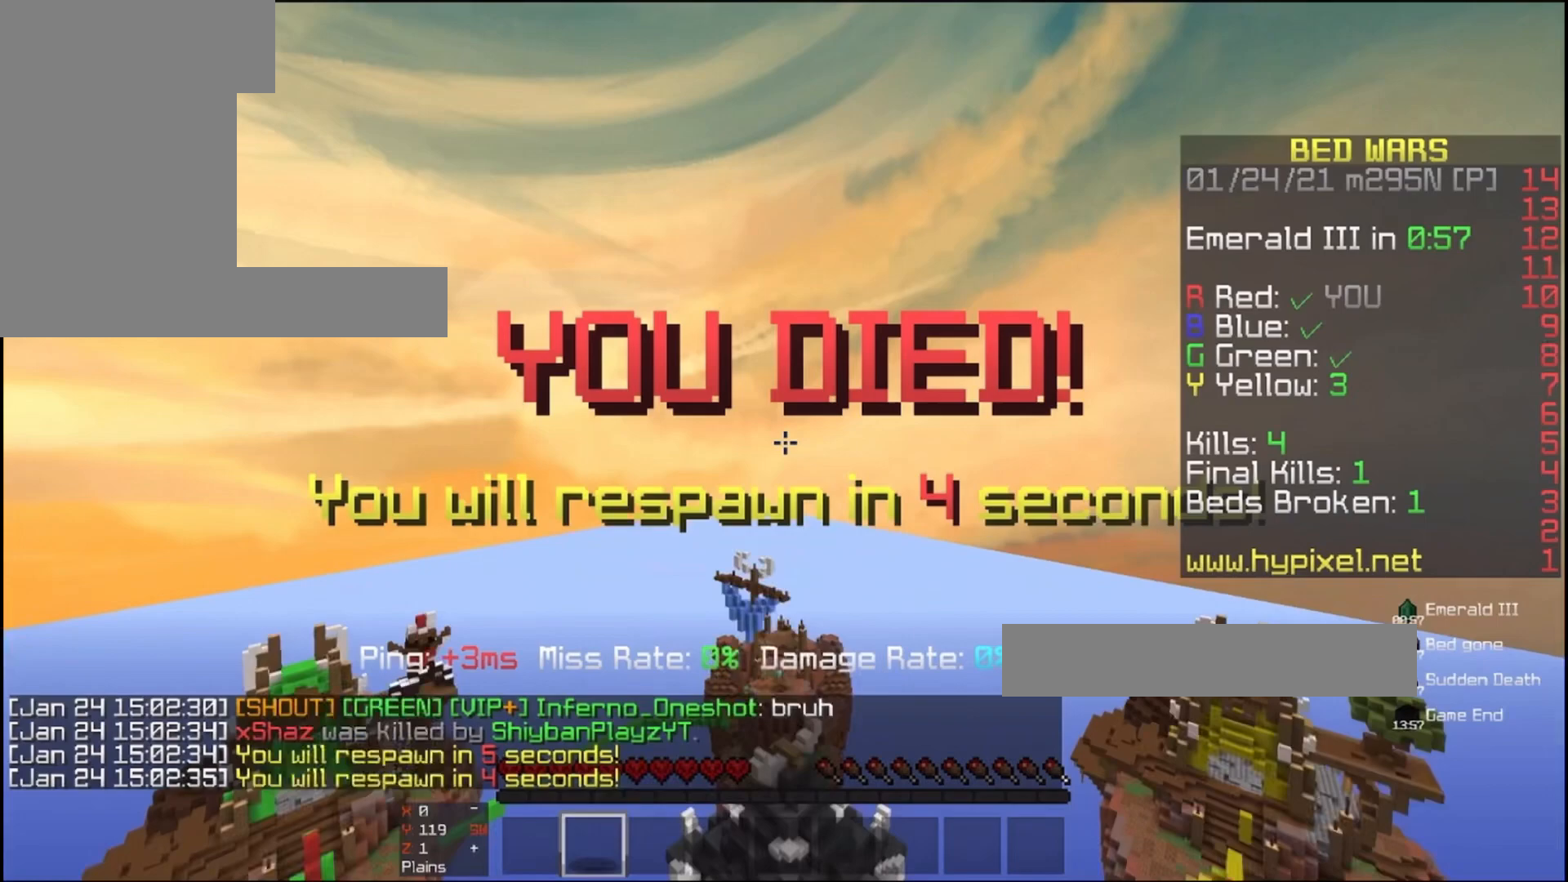
{"keys": [], "mouse": [], "events": []}
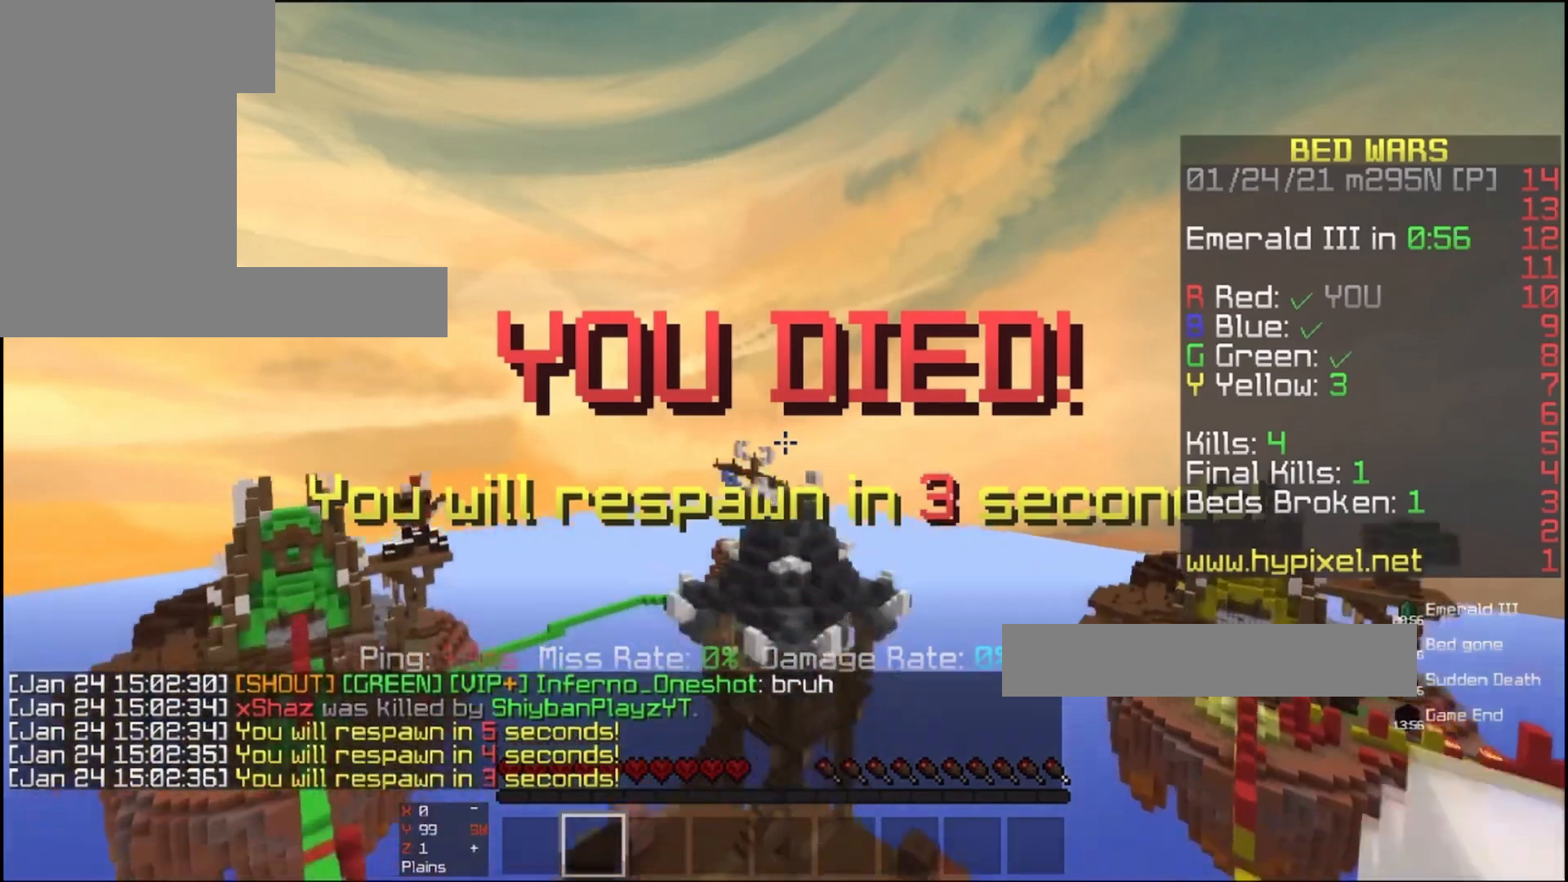
{"keys": [], "mouse": [], "events": []}
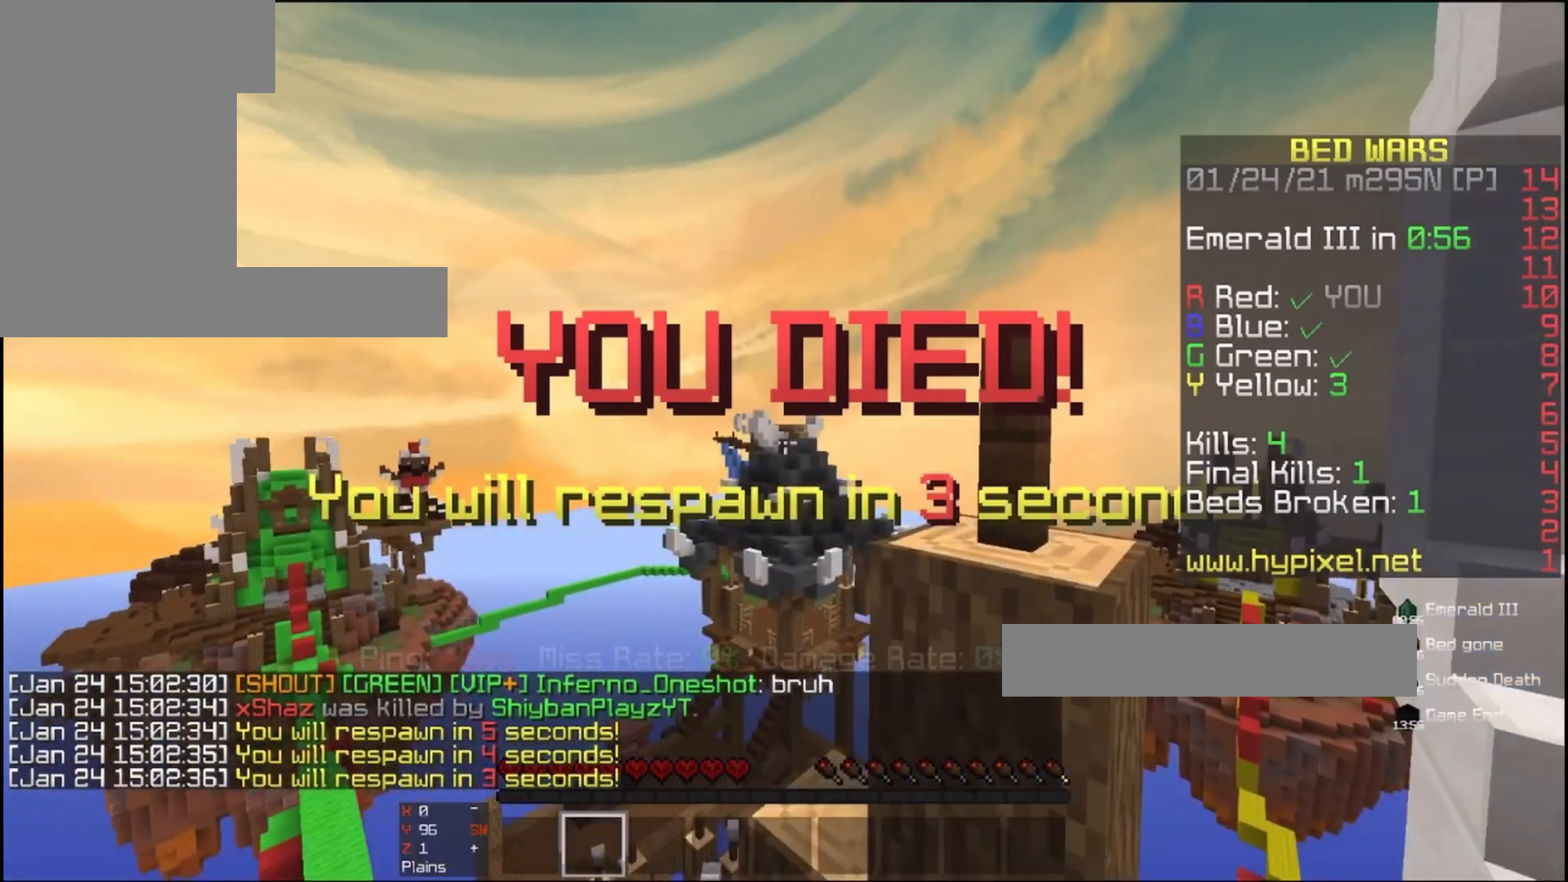
{"keys": ["w"], "mouse": [], "events": [[67, "s", "down"], [300, "s", "up"], [500, "w", "down"]]}
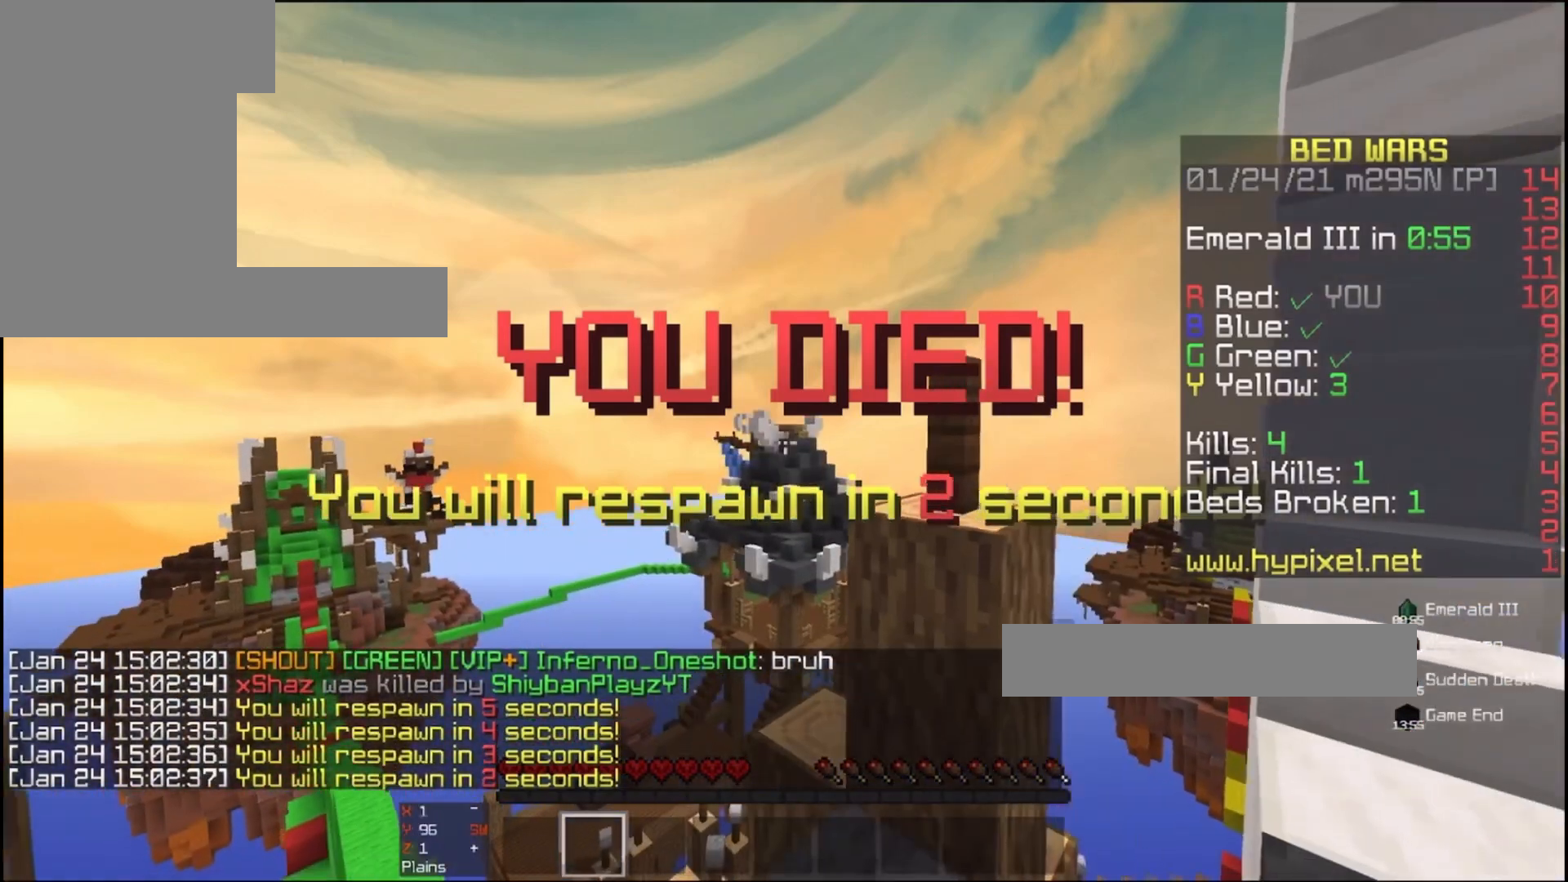
{"keys": ["s"], "mouse": [], "events": [[33, "space", "down"], [400, "space", "up"], [400, "w", "up"], [500, "s", "down"]]}
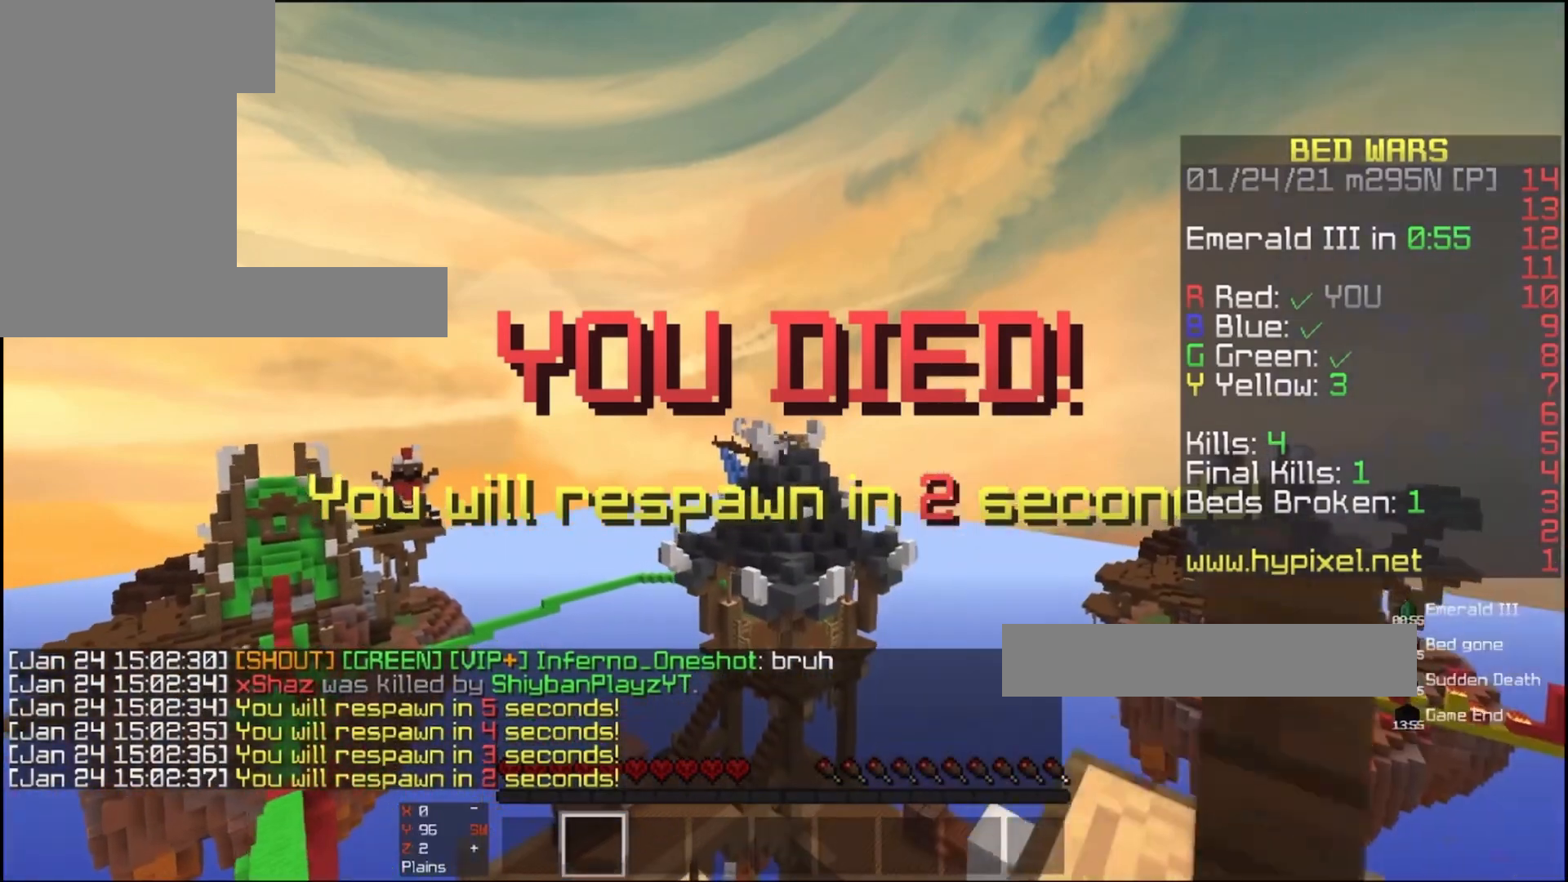
{"keys": ["a", "space", "w"], "mouse": [], "events": [[333, "a", "down"], [333, "s", "up"], [333, "space", "down"], [333, "w", "down"]]}
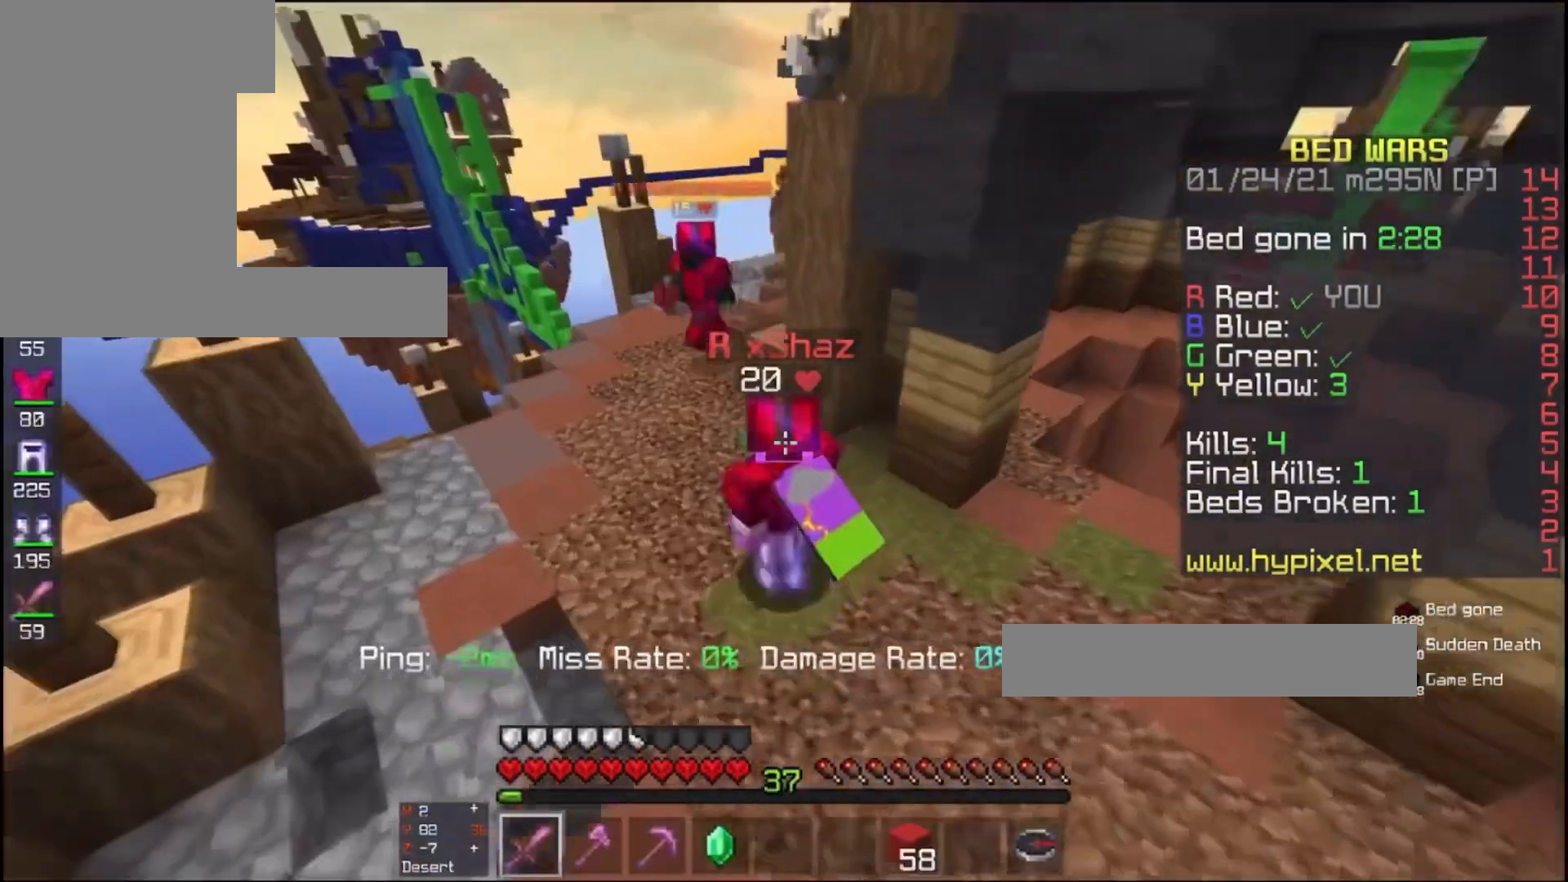
{"keys": ["w"], "mouse": ["left"], "events": [[133, "a", "up"], [133, "space", "up"], [267, "mouse_left", "down"]]}
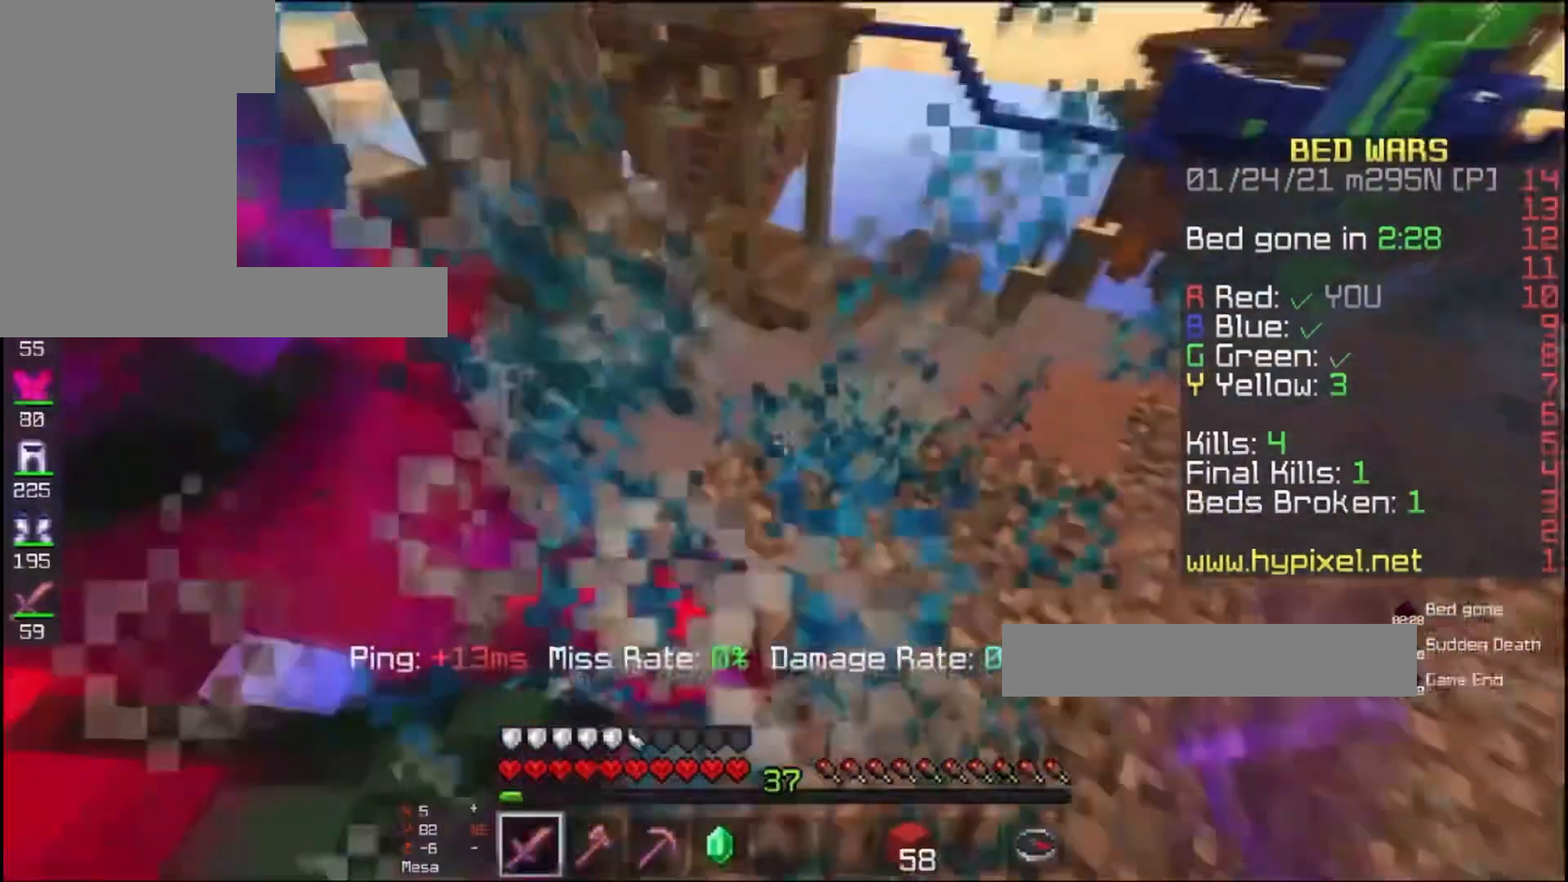
{"keys": ["space", "w"], "mouse": [], "events": [[133, "mouse_left", "up"], [367, "space", "down"]]}
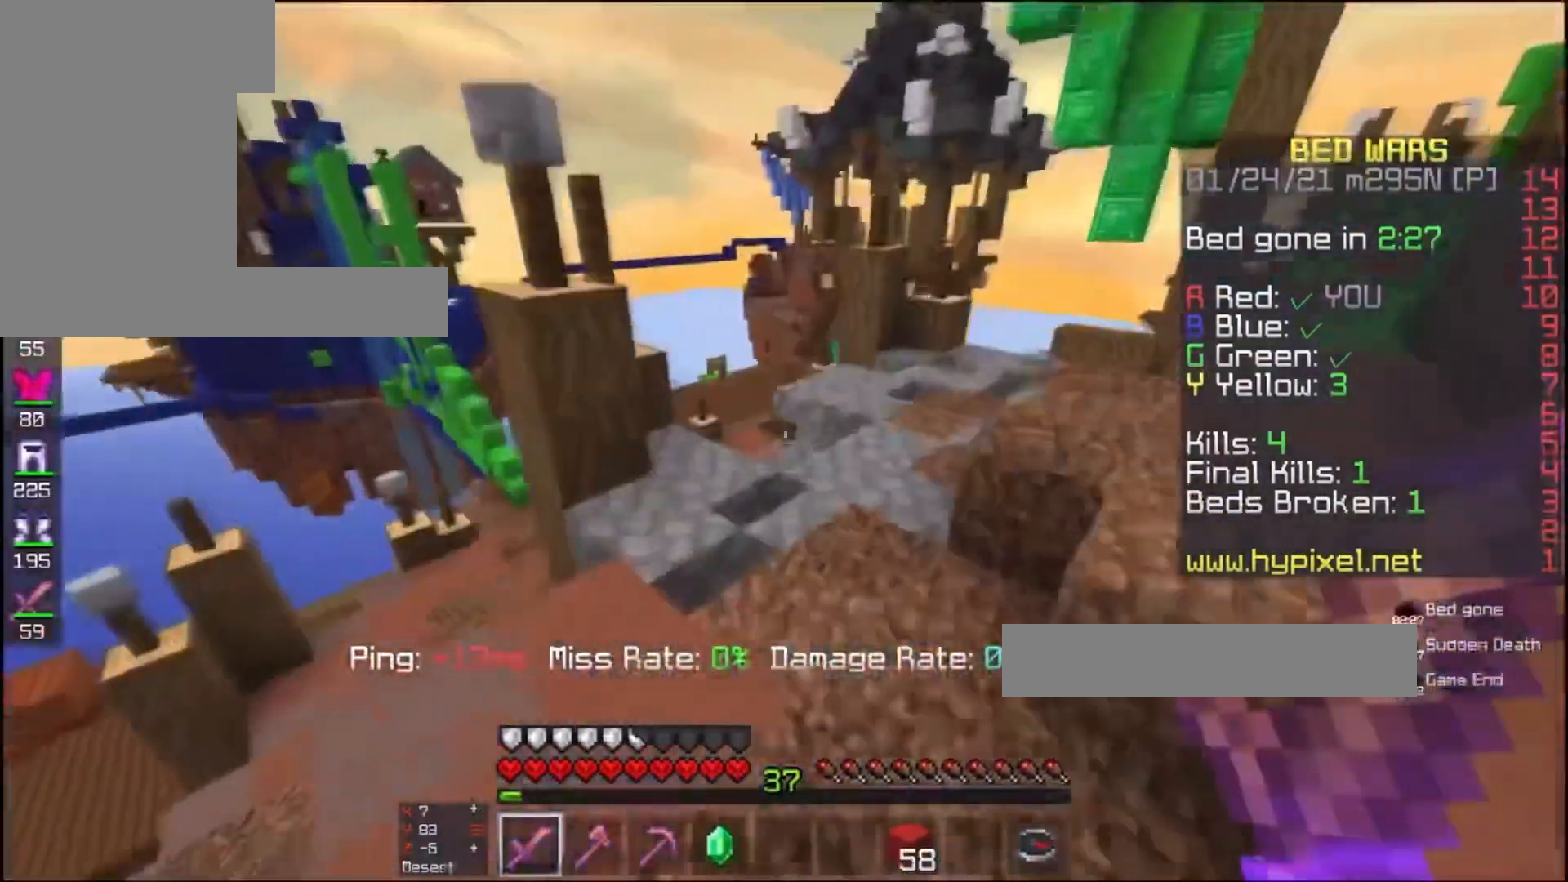
{"keys": ["space", "w"], "mouse": ["left"], "events": [[133, "space", "up"], [467, "space", "down"], [500, "mouse_left", "down"]]}
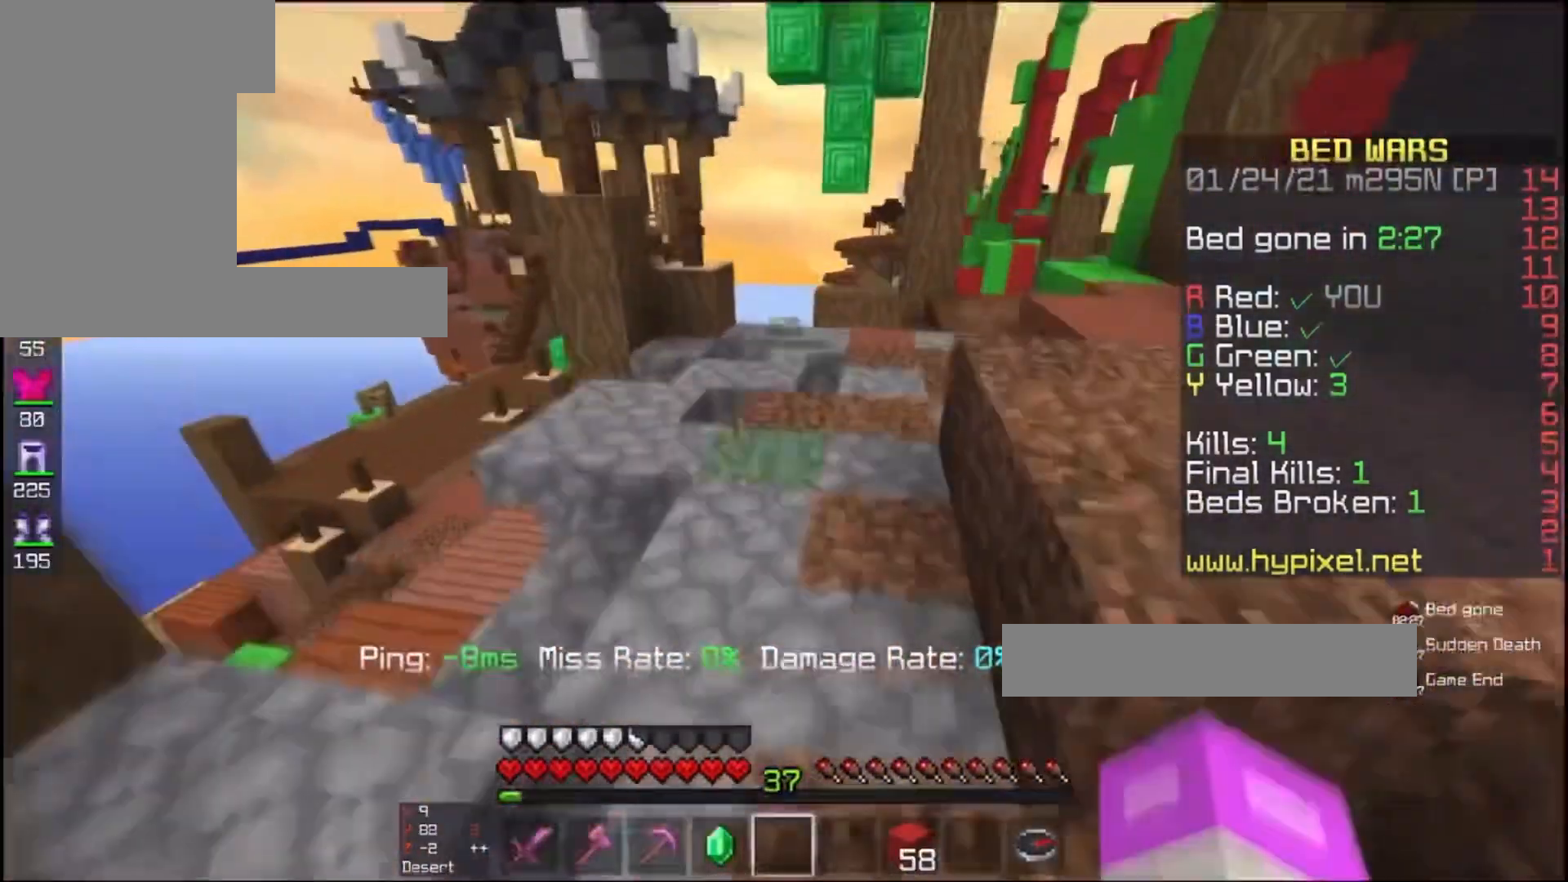
{"keys": ["d", "w"], "mouse": ["left"], "events": [[167, "mouse_left", "up"], [333, "space", "up"], [400, "d", "down"], [500, "mouse_left", "down"]]}
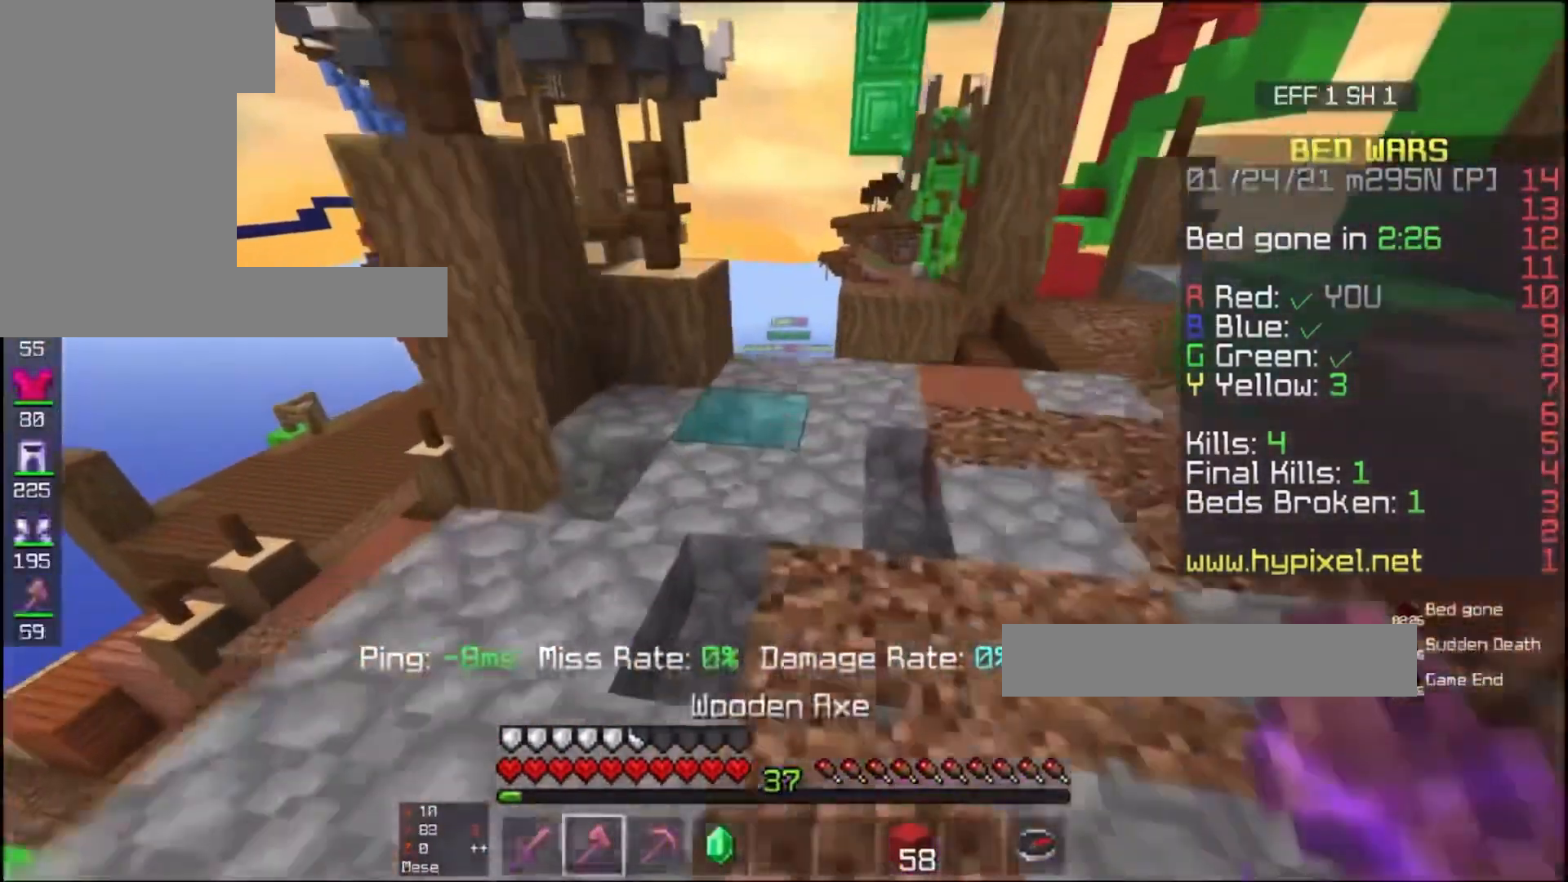
{"keys": ["d", "w"], "mouse": [], "events": [[33, "d", "up"], [167, "mouse_left", "up"], [167, "space", "down"], [233, "d", "down"], [467, "space", "up"]]}
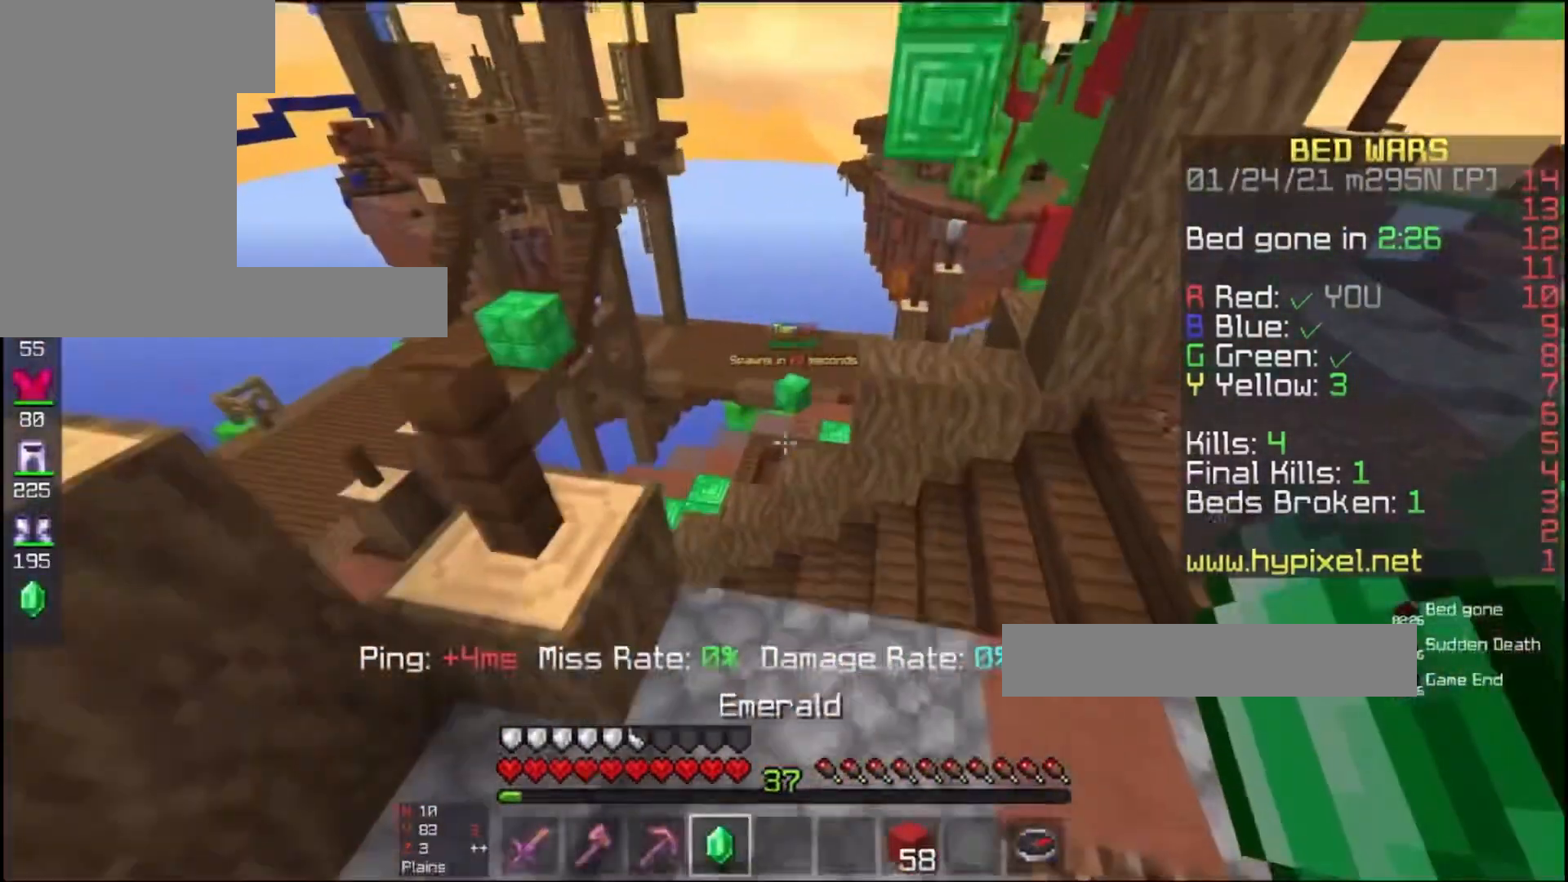
{"keys": ["w"], "mouse": [], "events": [[400, "d", "up"]]}
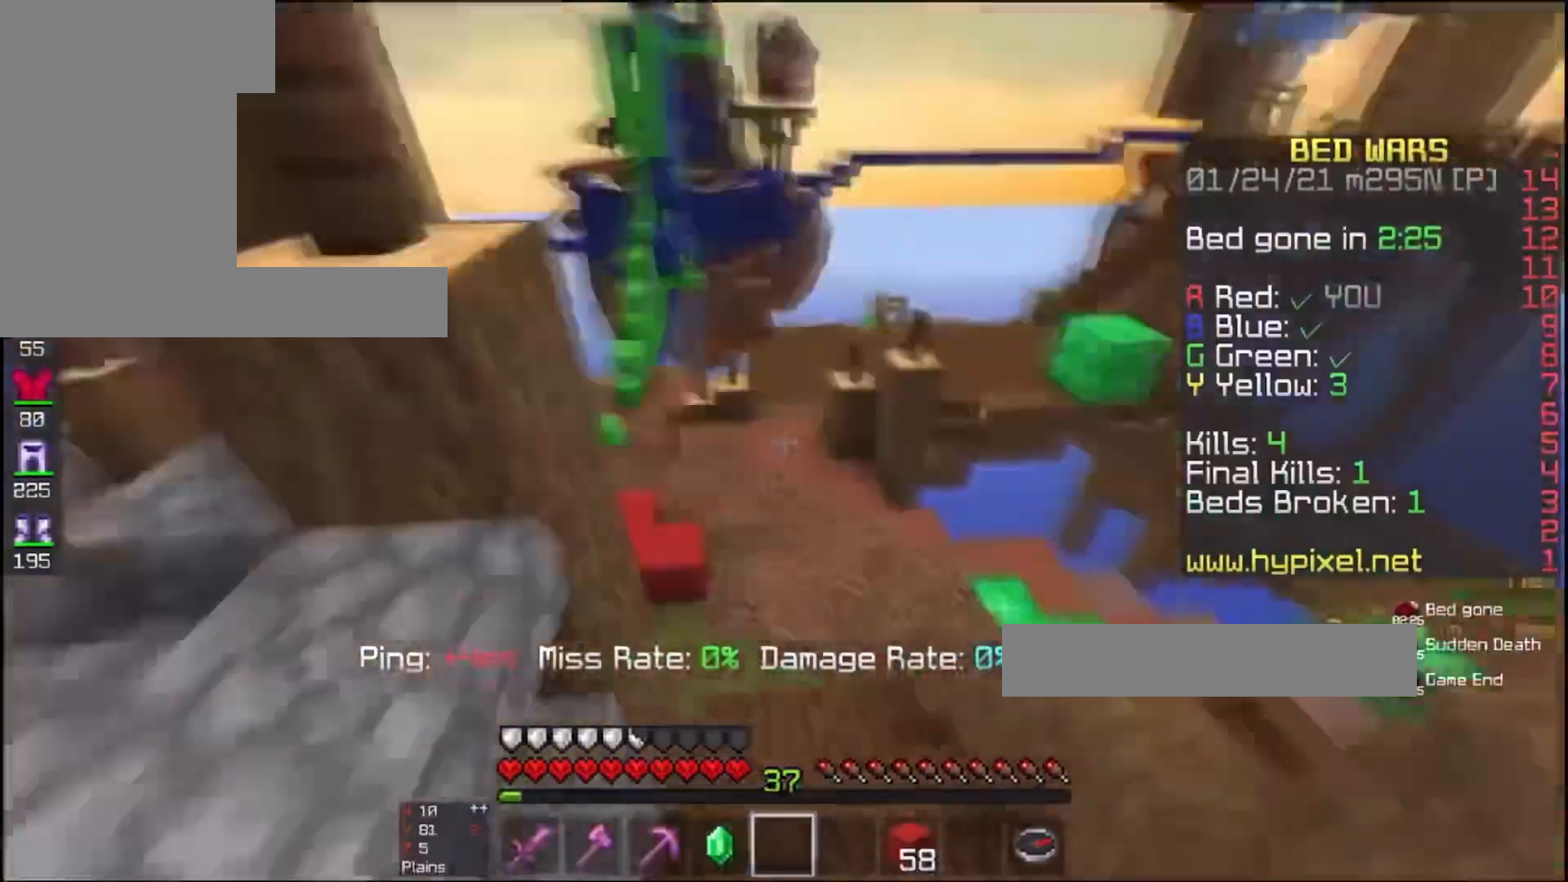
{"keys": ["d", "w"], "mouse": [], "events": [[167, "d", "down"]]}
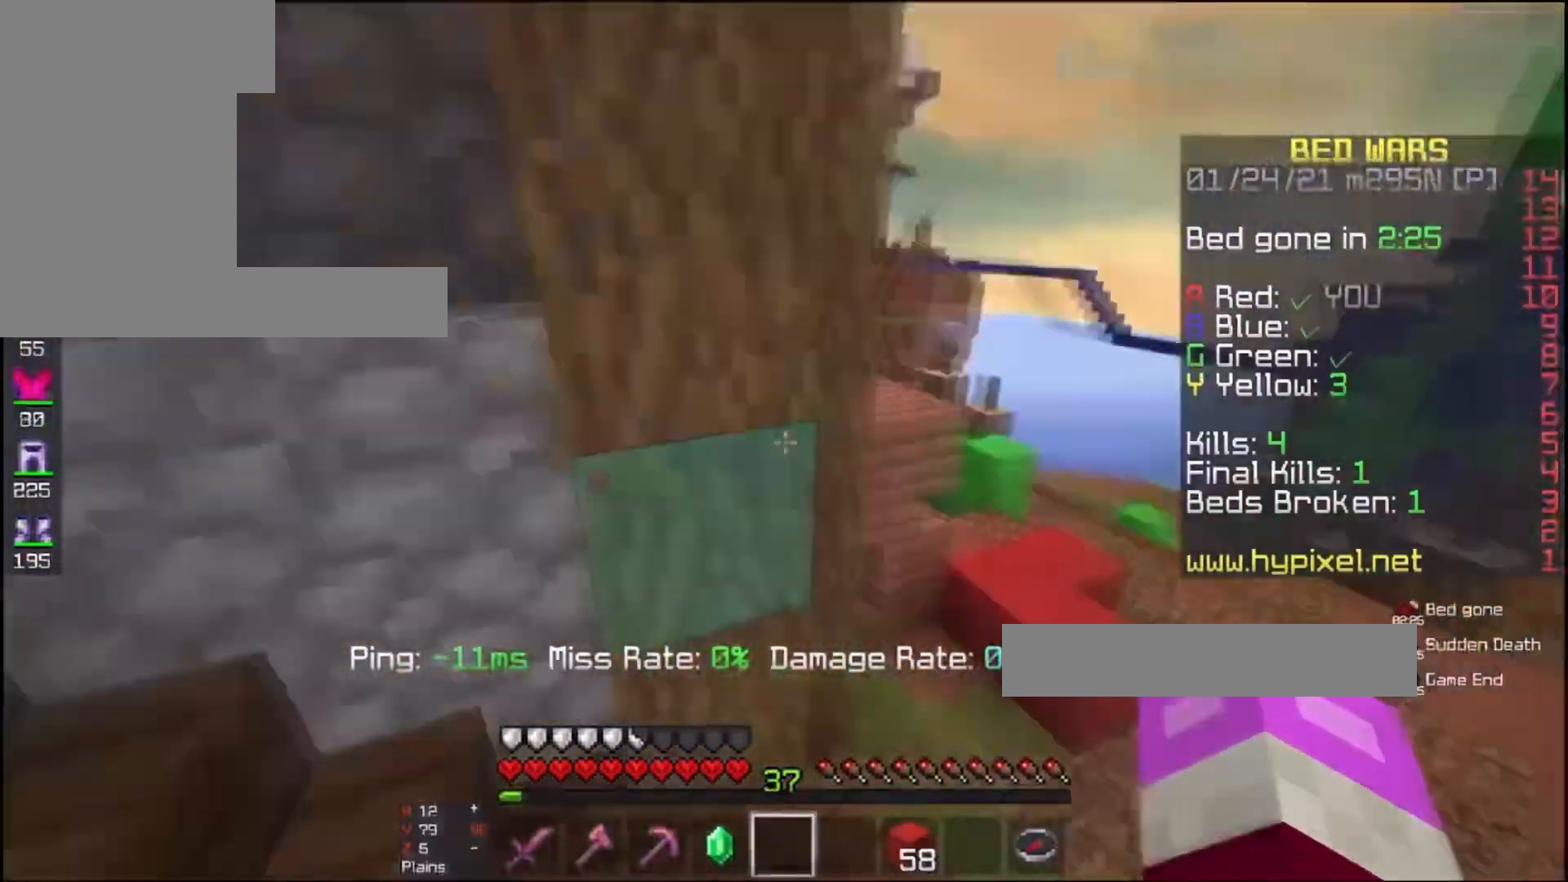
{"keys": ["a", "space", "w"], "mouse": [], "events": [[33, "d", "up"], [100, "a", "down"], [433, "space", "down"]]}
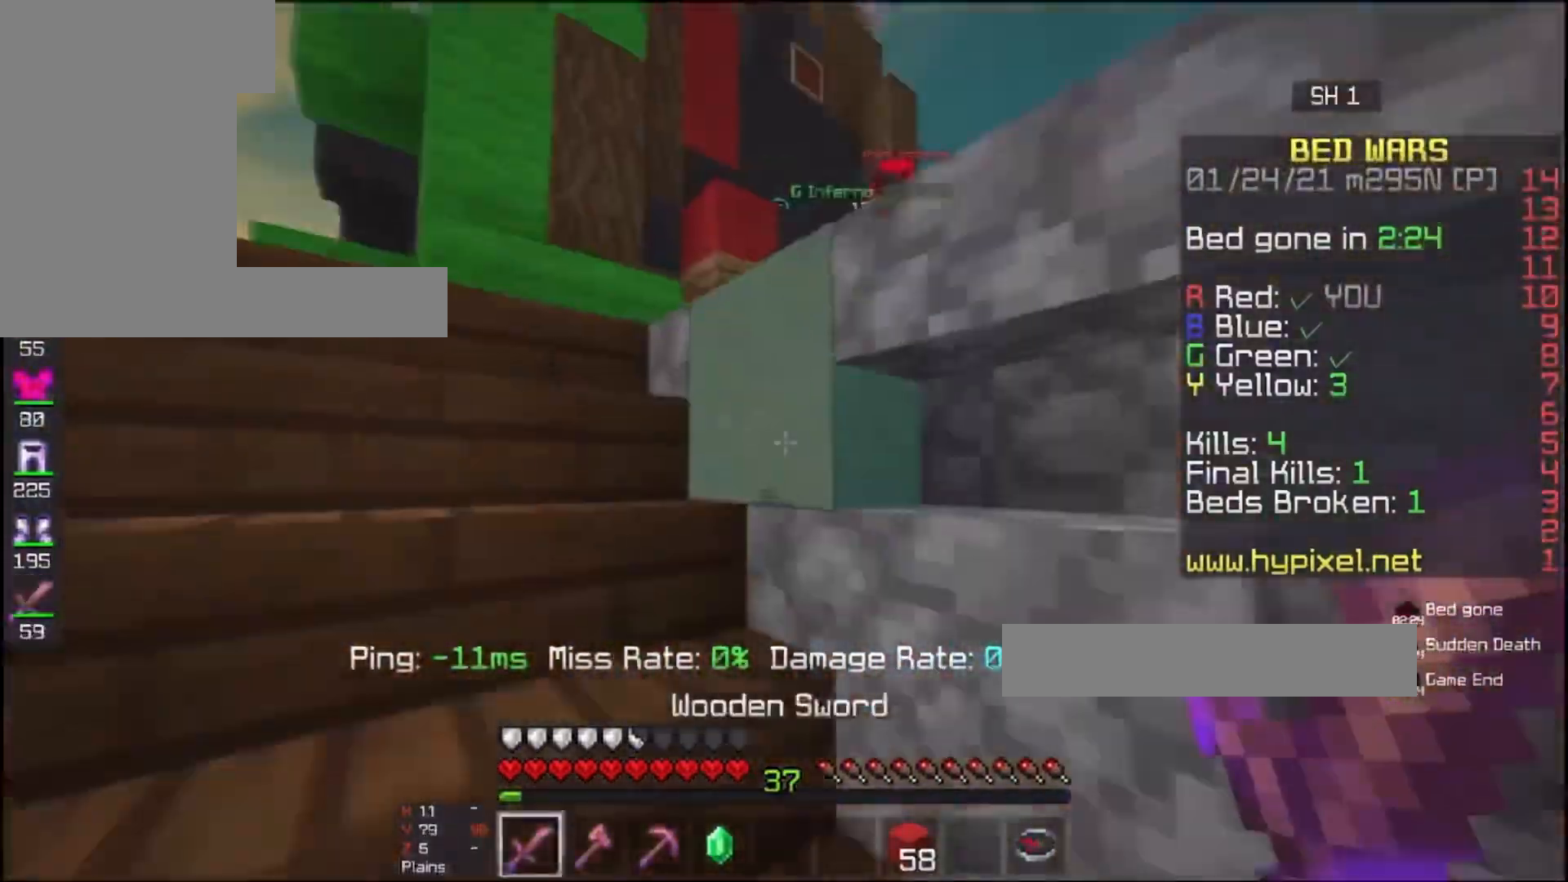
{"keys": ["w"], "mouse": [], "events": [[33, "space", "up"], [433, "a", "up"]]}
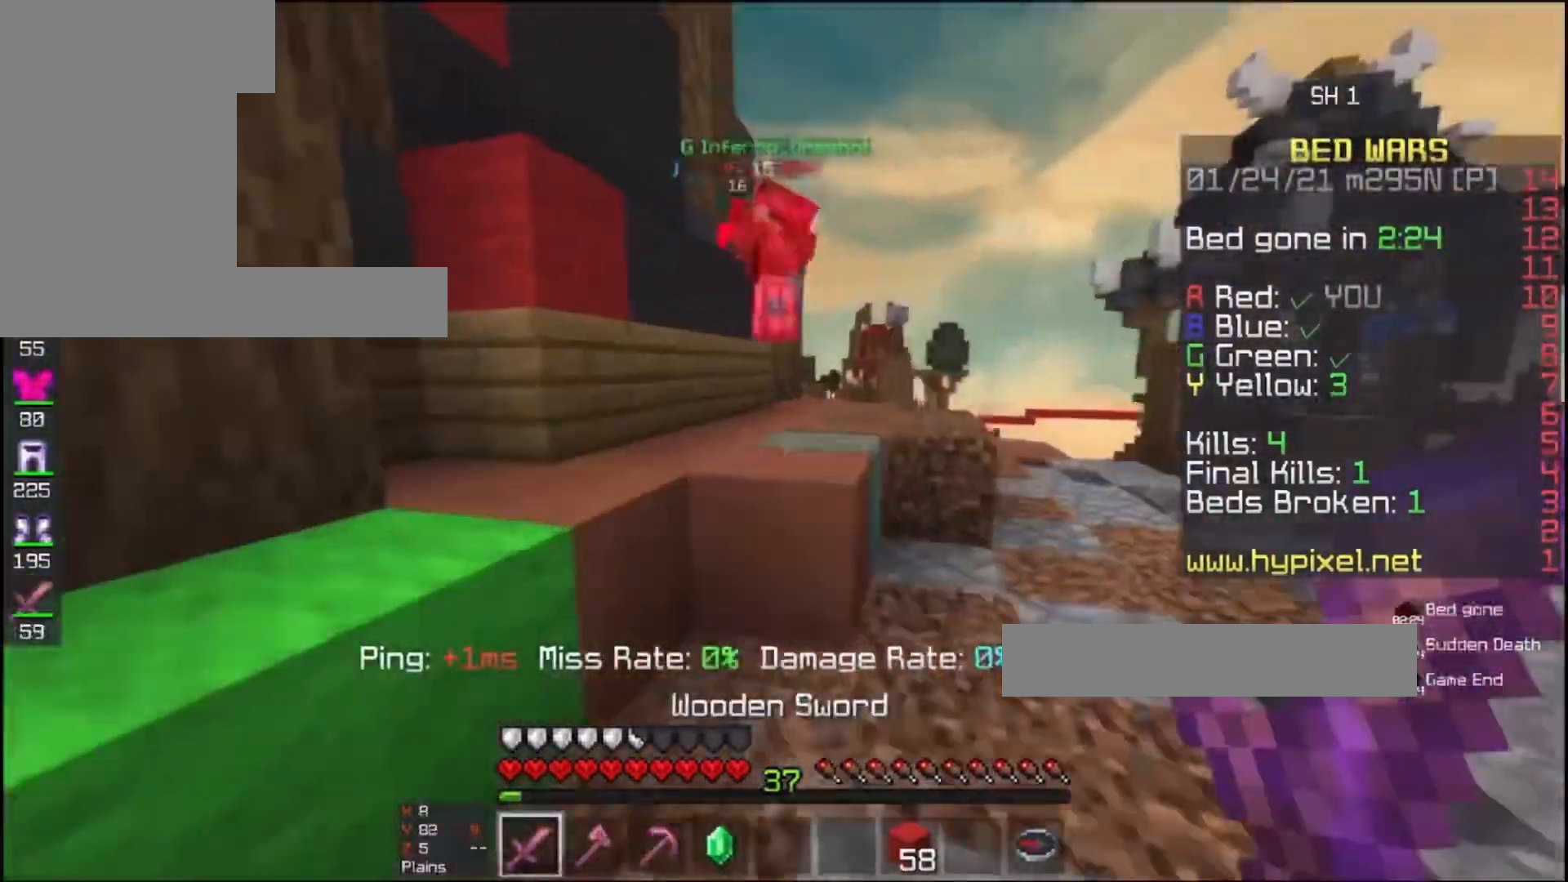
{"keys": ["w"], "mouse": ["left"], "events": [[100, "d", "down"], [133, "space", "down"], [167, "d", "up"], [233, "mouse_left", "down"], [300, "space", "up"], [367, "mouse_left", "up"], [433, "mouse_left", "down"]]}
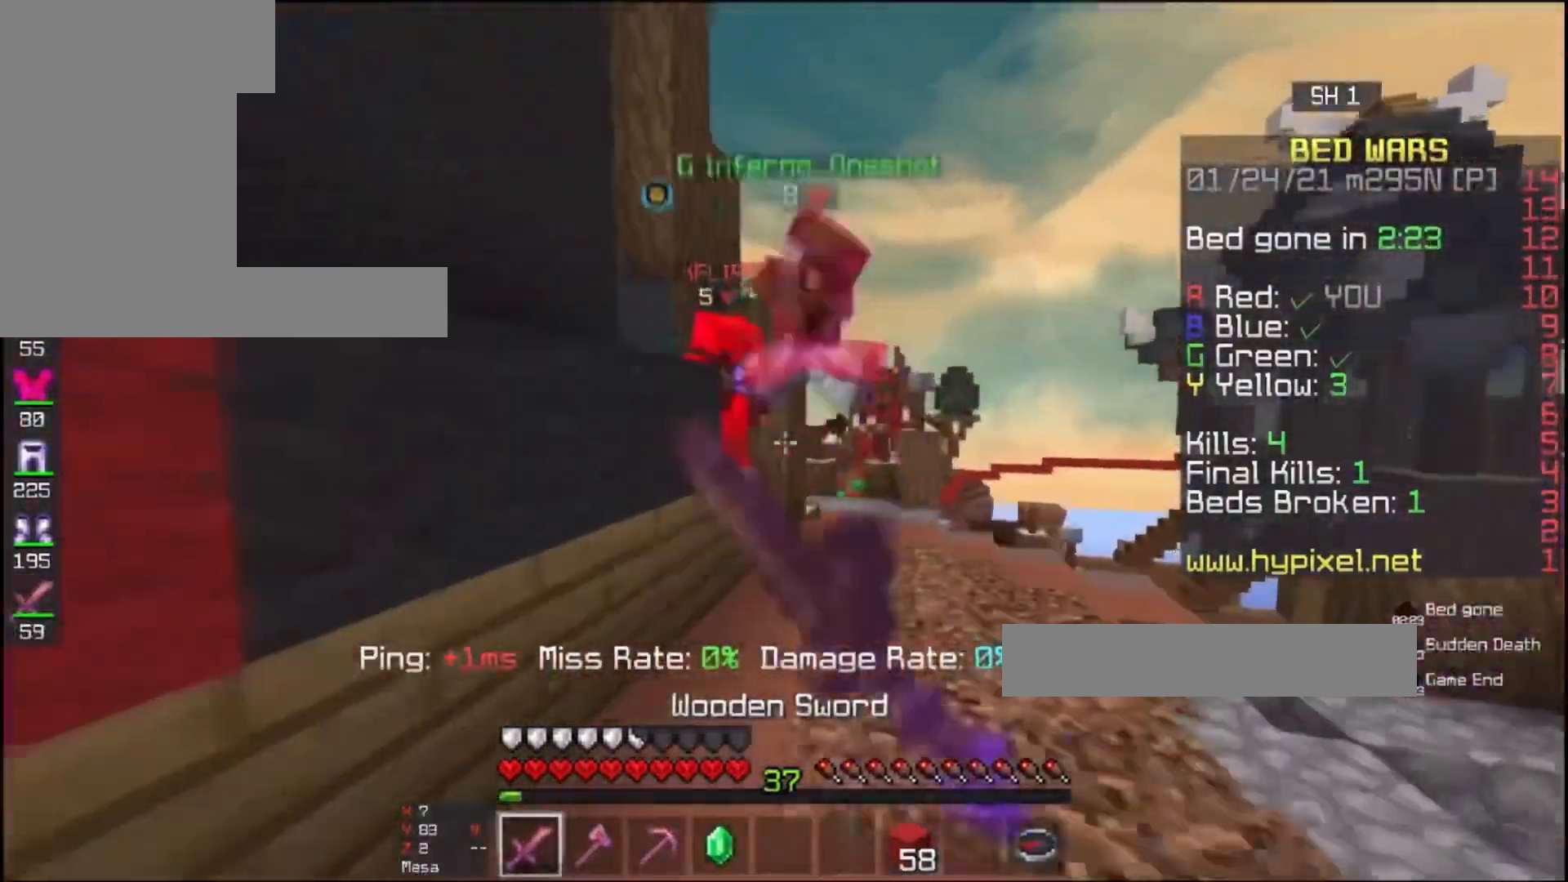
{"keys": ["a", "w"], "mouse": ["left"], "events": [[233, "a", "down"]]}
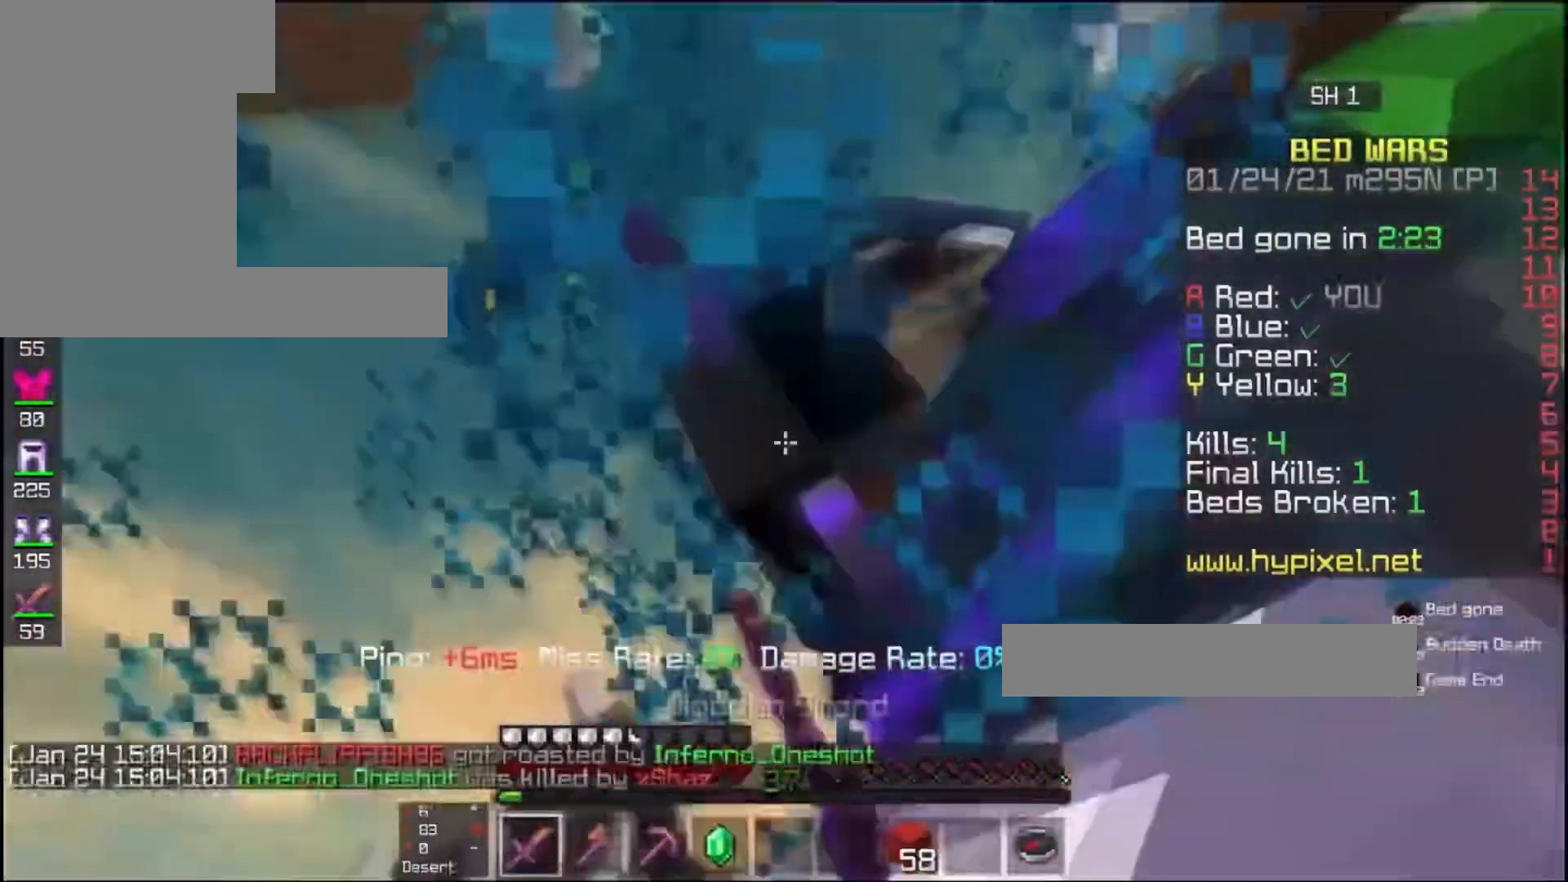
{"keys": ["w"], "mouse": [], "events": [[33, "a", "up"], [133, "d", "down"], [200, "s", "down"], [367, "mouse_left", "up"], [367, "s", "up"], [500, "d", "up"]]}
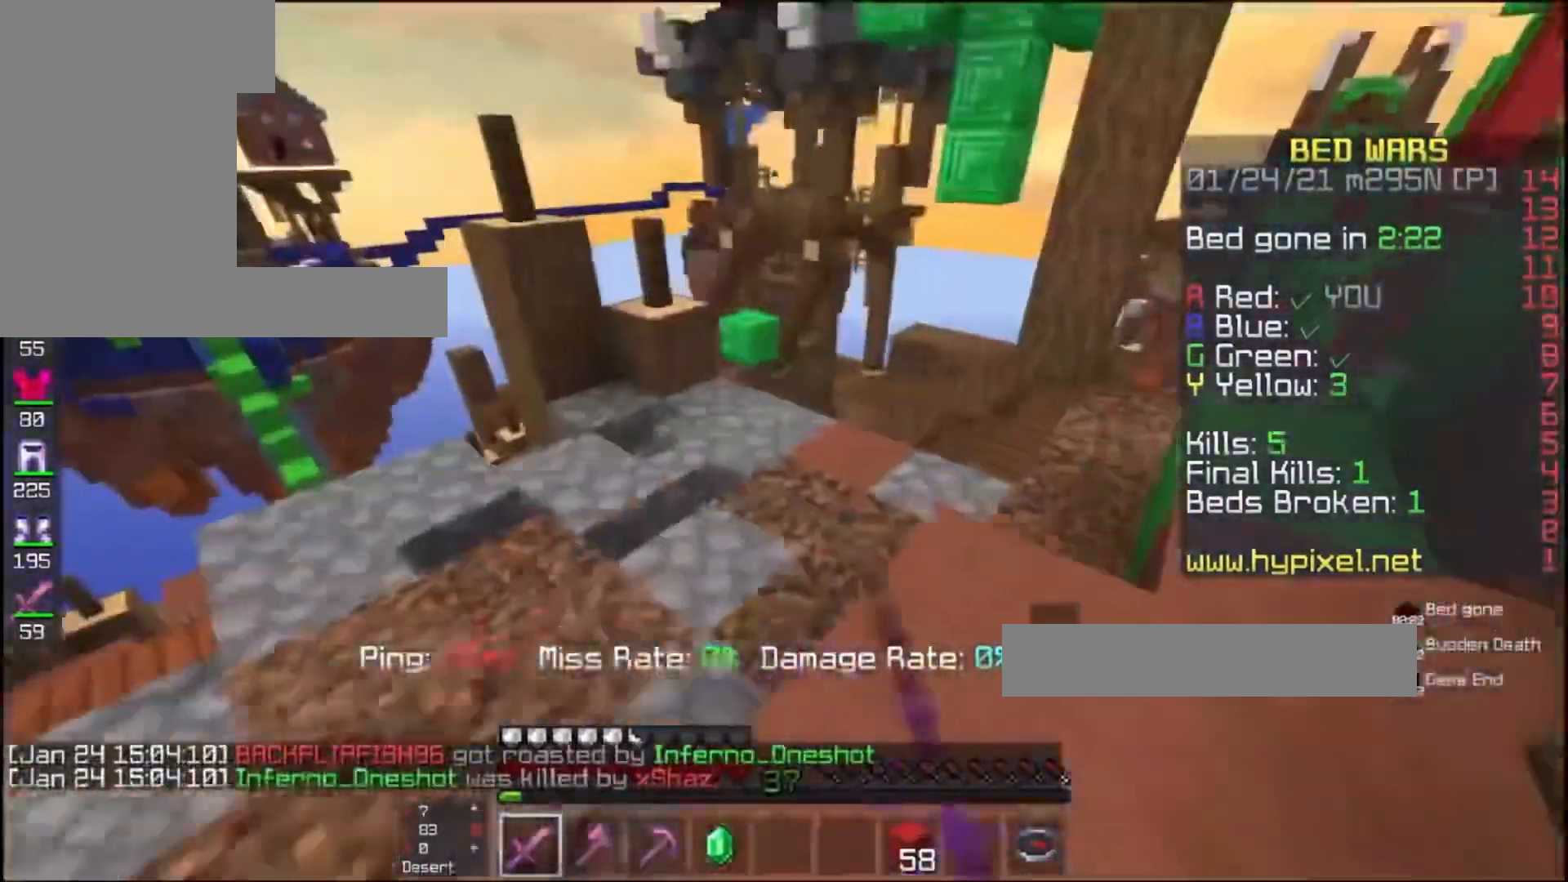
{"keys": ["d", "w"], "mouse": ["left"], "events": [[267, "d", "down"], [267, "space", "down"], [333, "mouse_left", "down"], [433, "space", "up"]]}
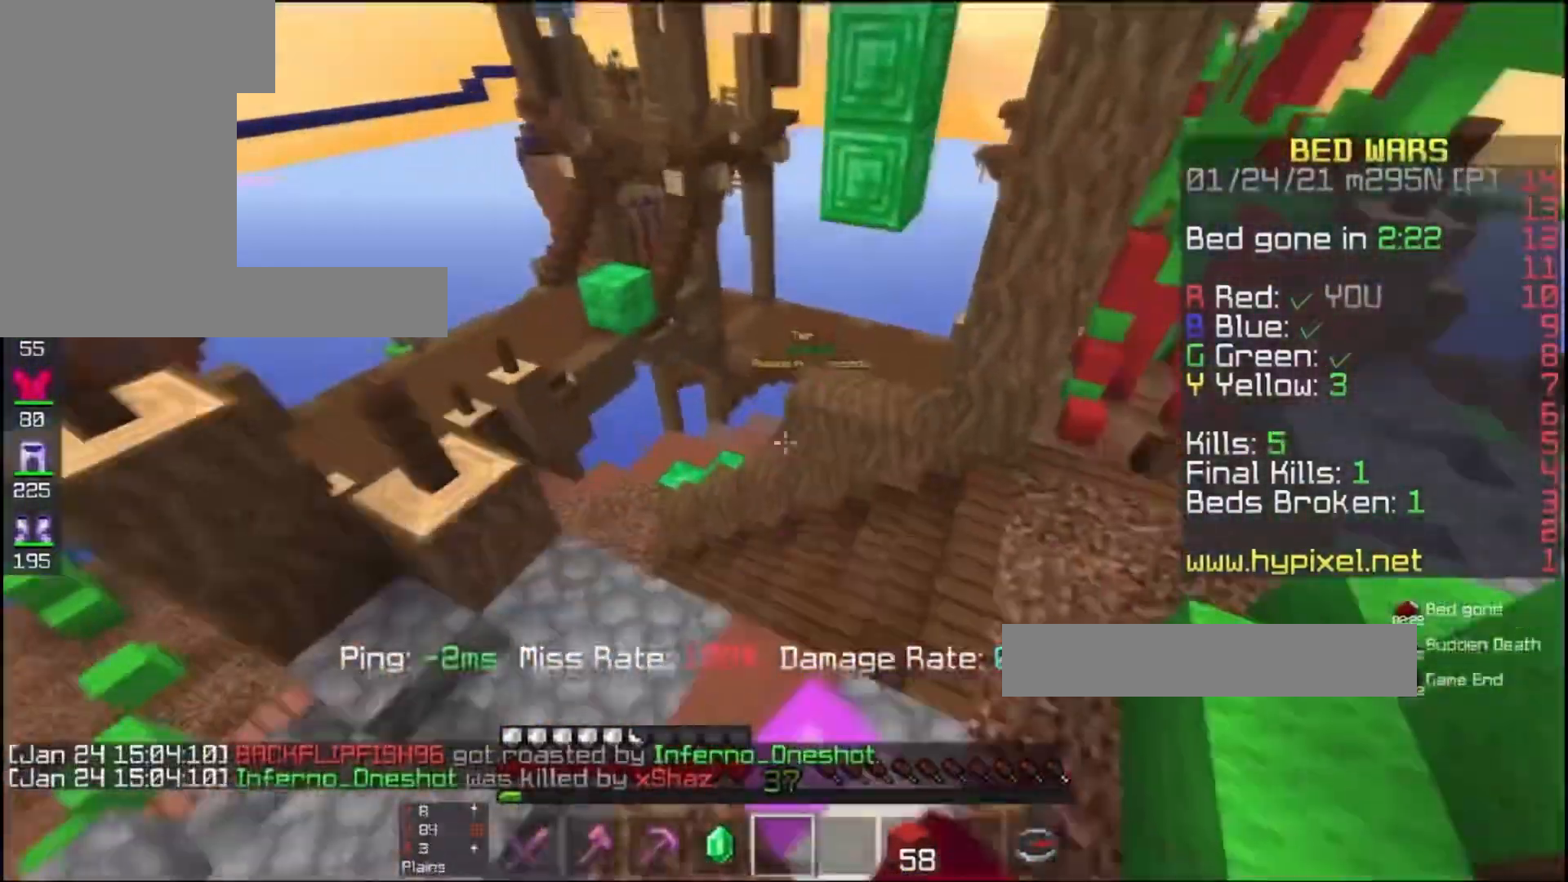
{"keys": ["a", "w"], "mouse": ["left"], "events": [[33, "mouse_left", "up"], [200, "d", "up"], [400, "a", "down"], [400, "mouse_left", "down"]]}
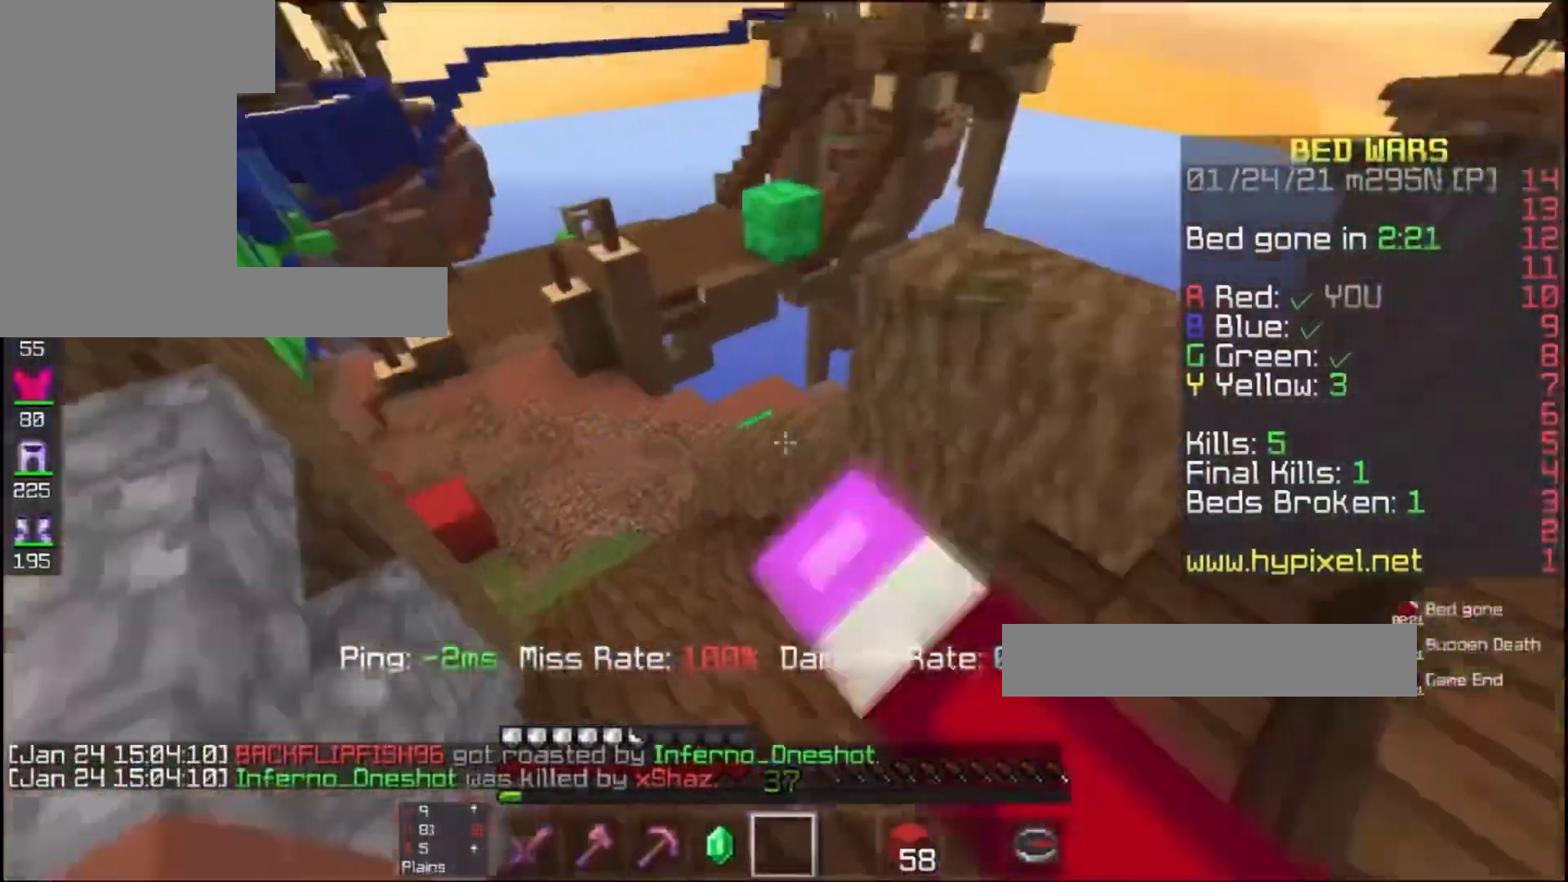
{"keys": ["w"], "mouse": [], "events": [[100, "mouse_left", "up"], [267, "a", "up"], [300, "mouse_left", "down"], [500, "mouse_left", "up"]]}